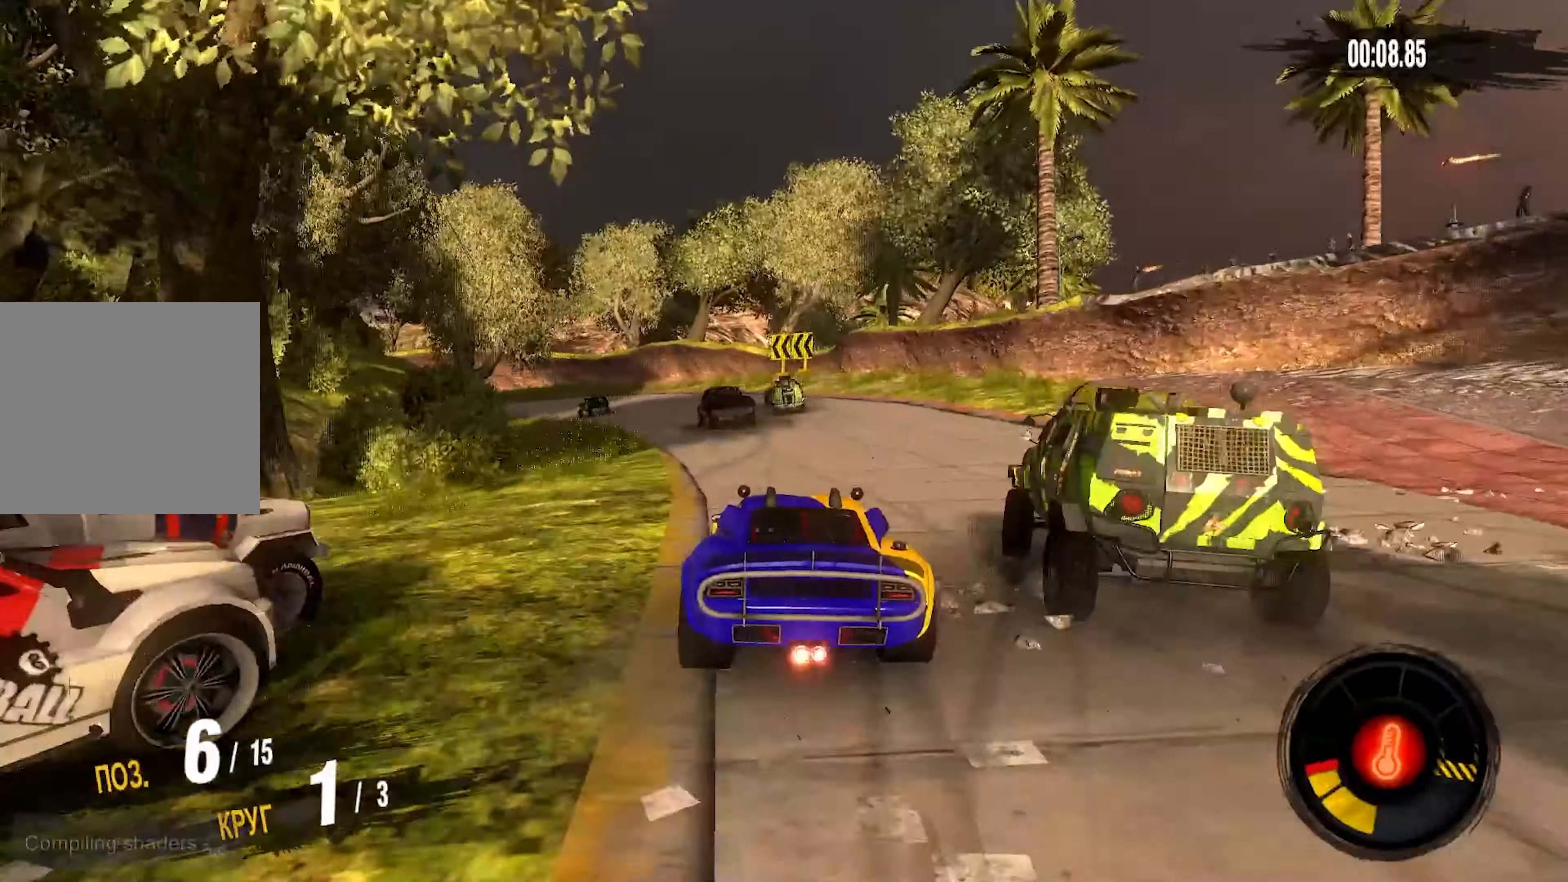
Gameplay with a controller (PlayStation layout); each line is a JSON object with the inputs held at the frame after it (dt_ms = milliseconds from this image to that frame). "events" lists button and stick changes between this image and that frame as [ms after this image, input, new state], when the widget could be followed in between. Not read: CROSS.
{"dt_ms": 500, "buttons": ["R2"], "left_stick": "left", "right_stick": "center", "events": [[217, "left_stick", "center"], [317, "left_stick", "left"]]}
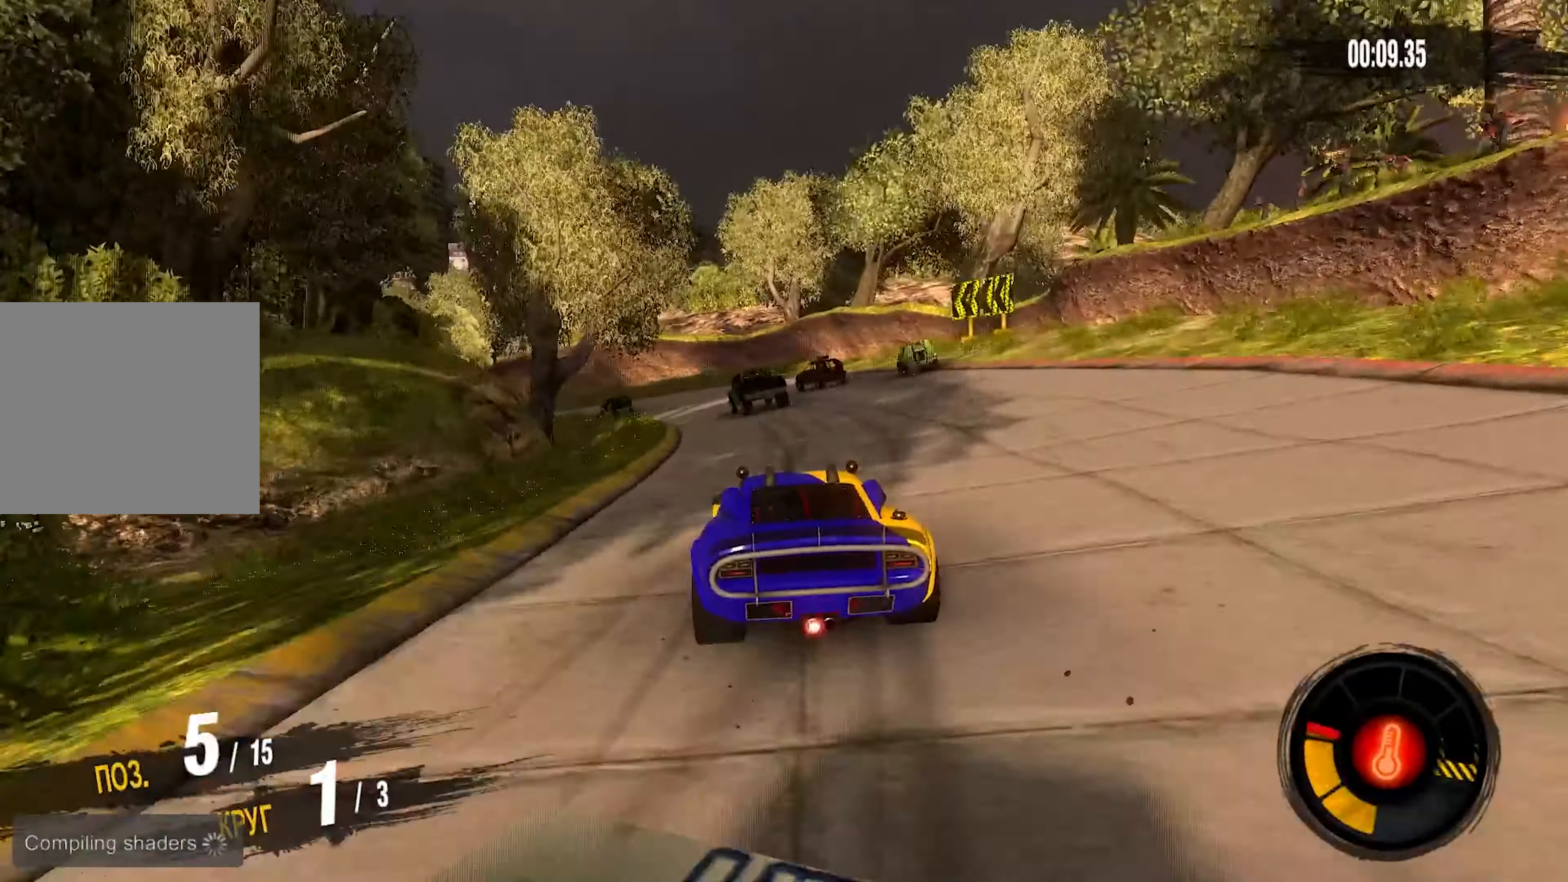
{"dt_ms": 500, "buttons": ["R2"], "left_stick": "left", "right_stick": "center", "events": []}
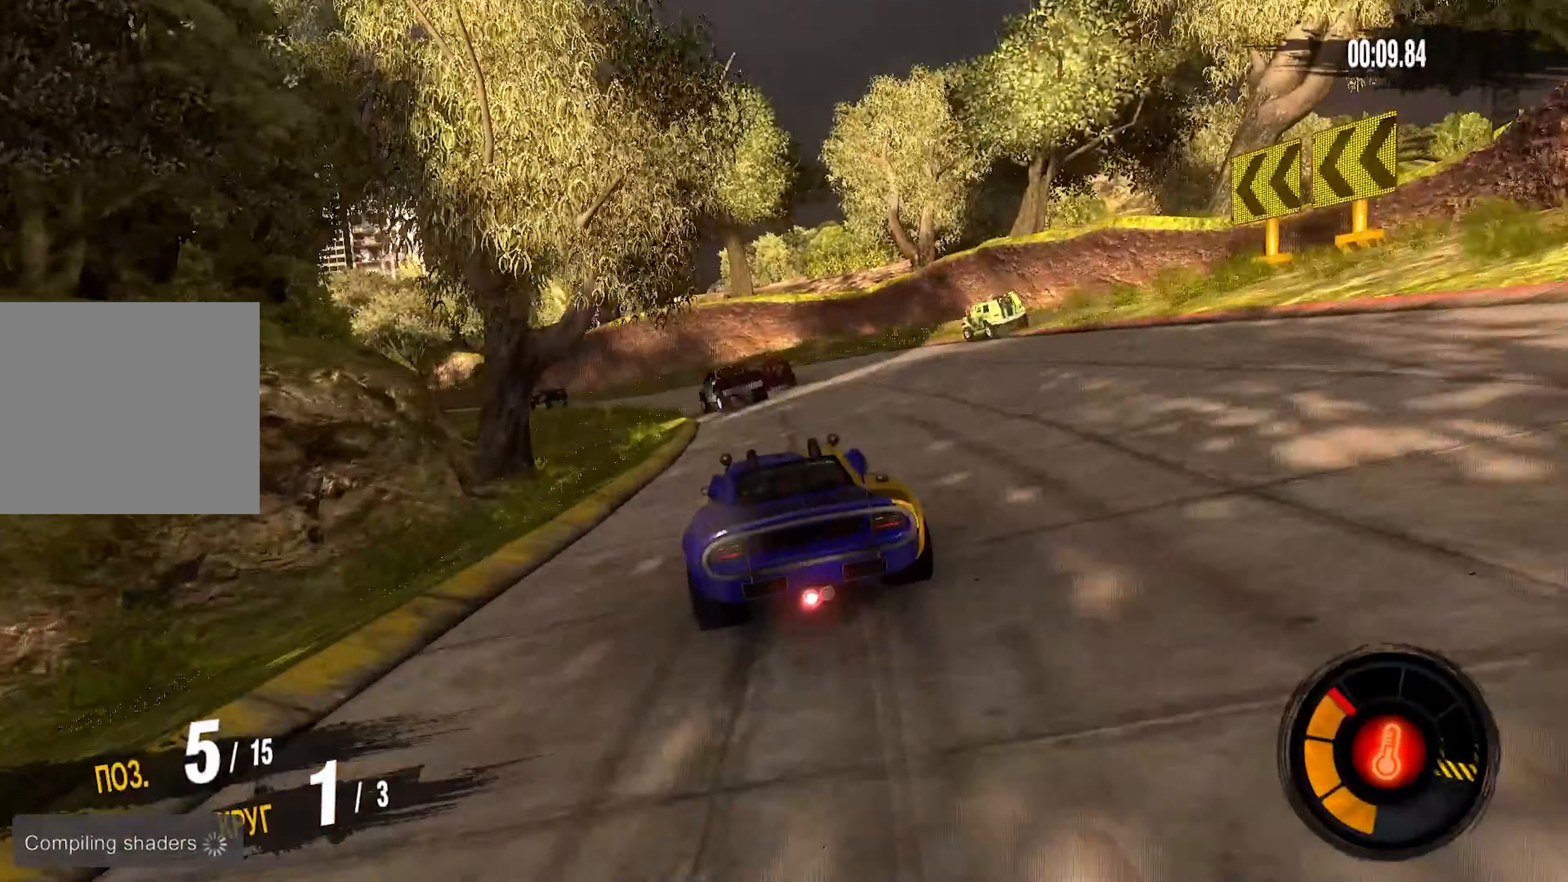
{"dt_ms": 500, "buttons": ["R2"], "left_stick": "left", "right_stick": "center", "events": []}
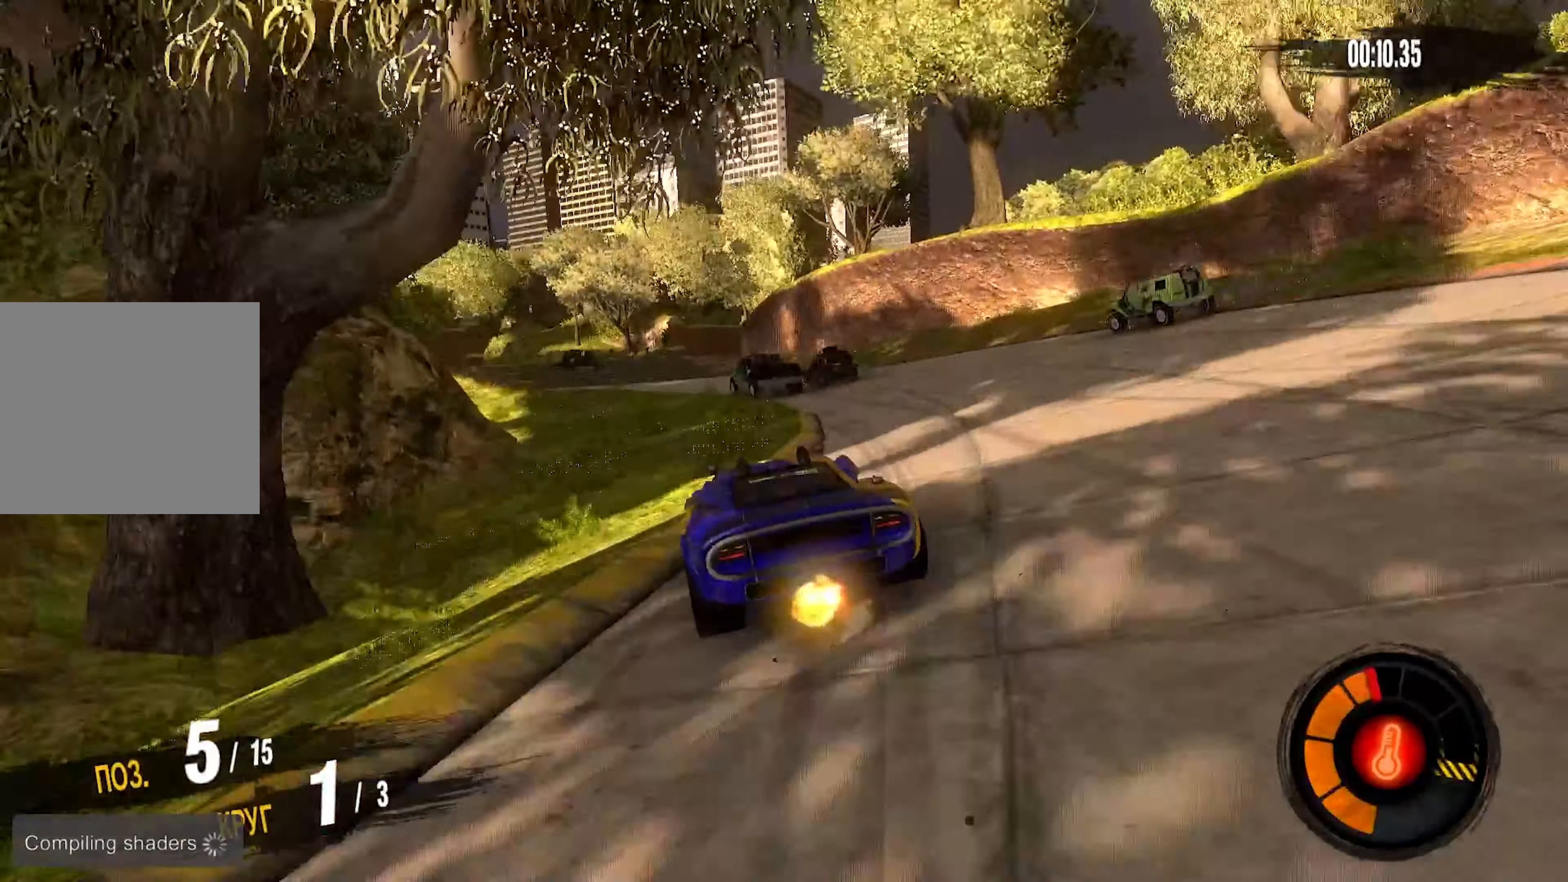
{"dt_ms": 500, "buttons": ["R2"], "left_stick": "center", "right_stick": "center", "events": [[317, "left_stick", "center"]]}
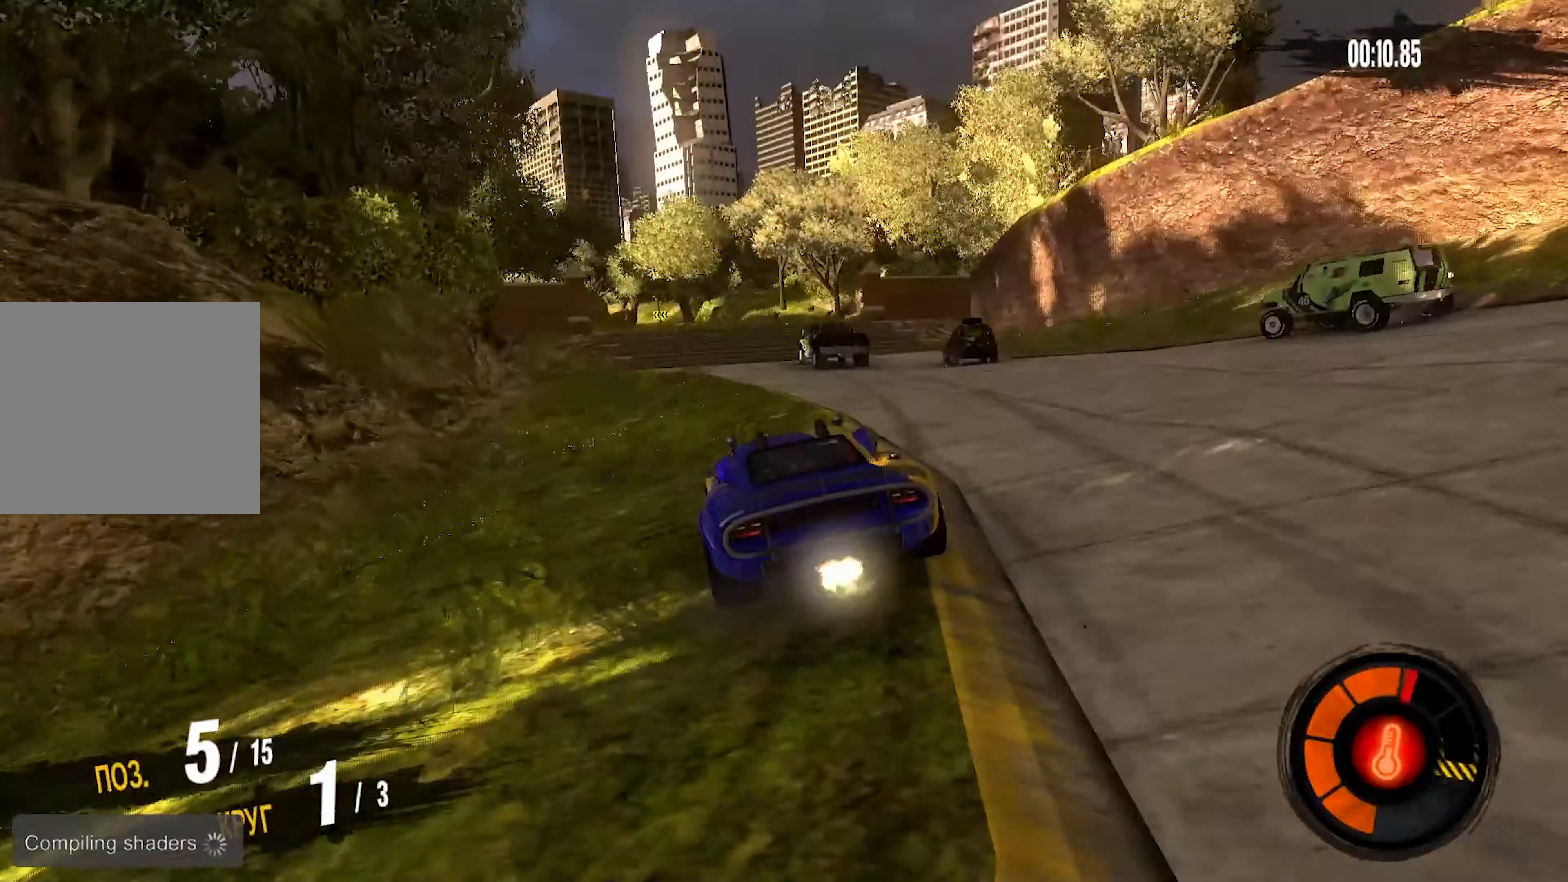
{"dt_ms": 1000, "buttons": [], "left_stick": "left", "right_stick": "center"}
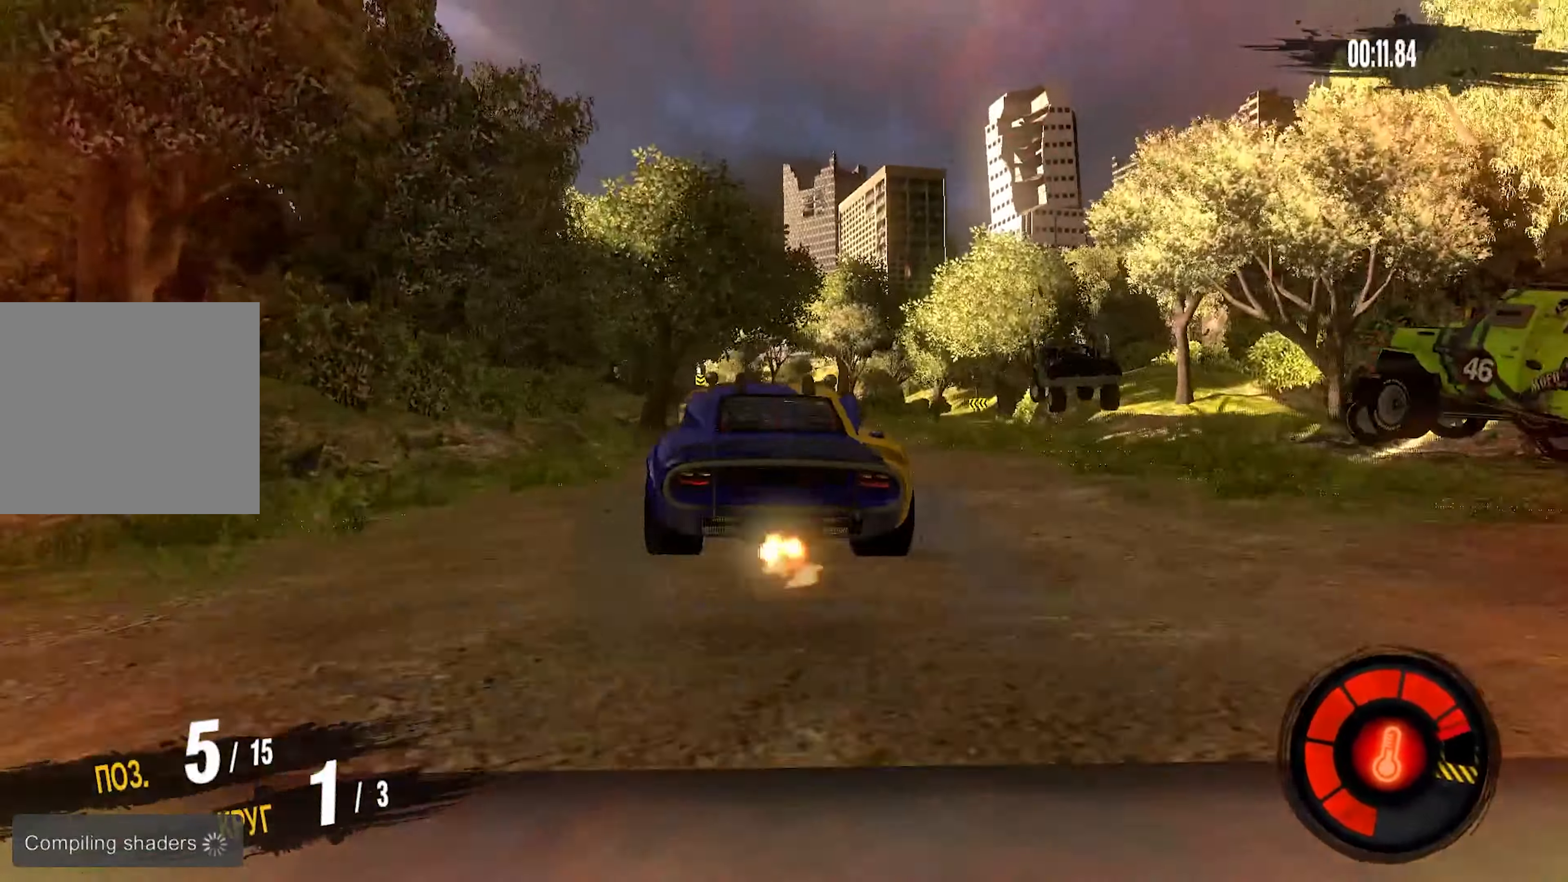
{"dt_ms": 500, "buttons": [], "left_stick": "center", "right_stick": "center", "events": [[250, "left_stick", "right"], [333, "left_stick", "left"], [417, "left_stick", "center"]]}
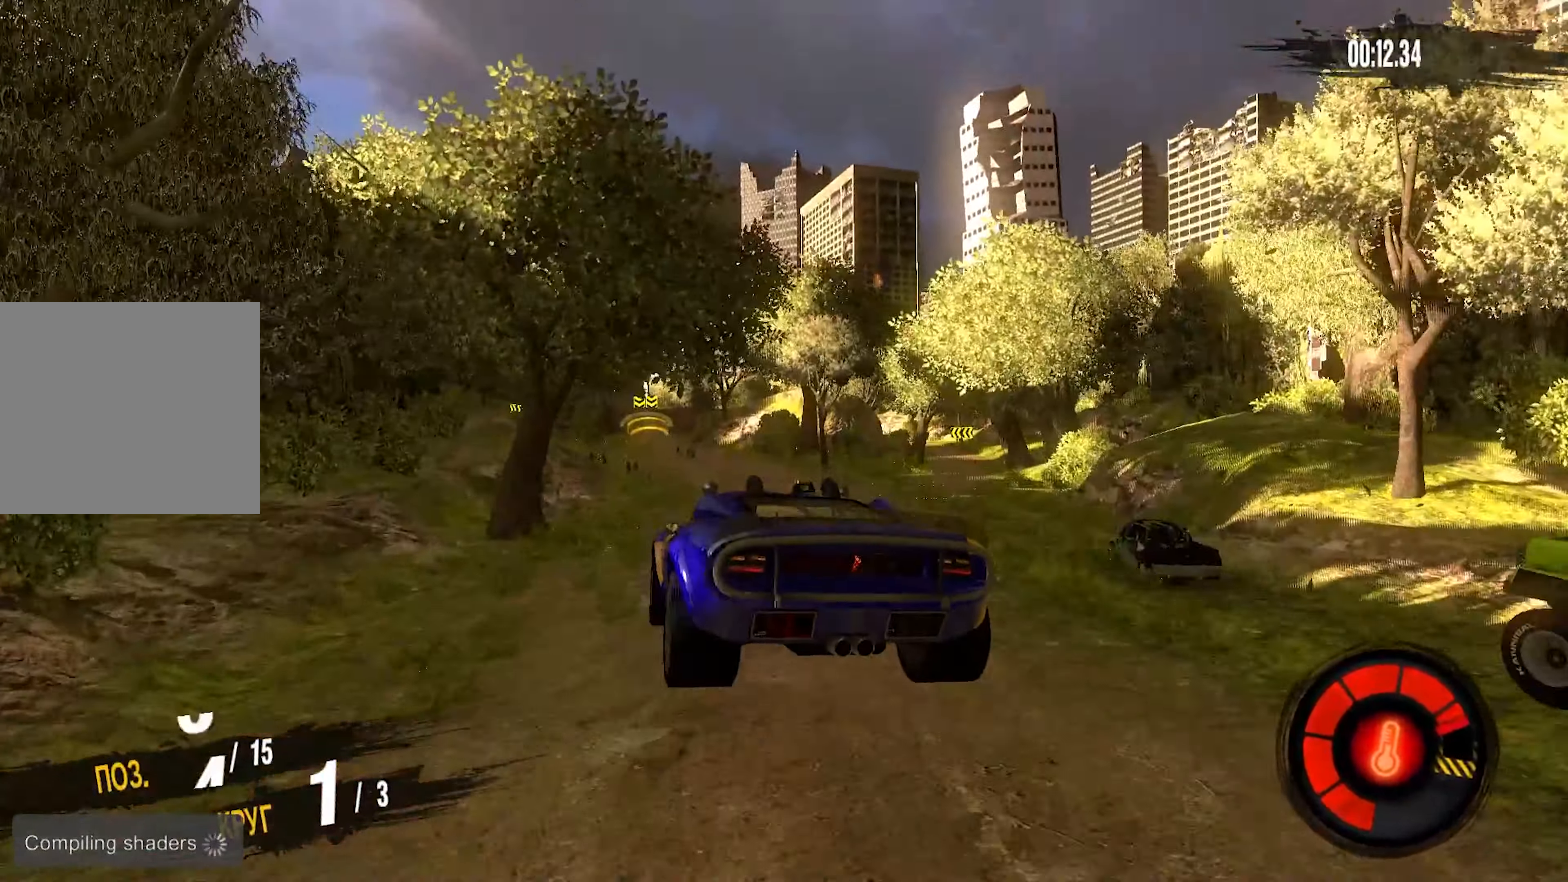
{"dt_ms": 500, "buttons": [], "left_stick": "center", "right_stick": "center", "events": [[83, "left_stick", "right"], [367, "left_stick", "center"]]}
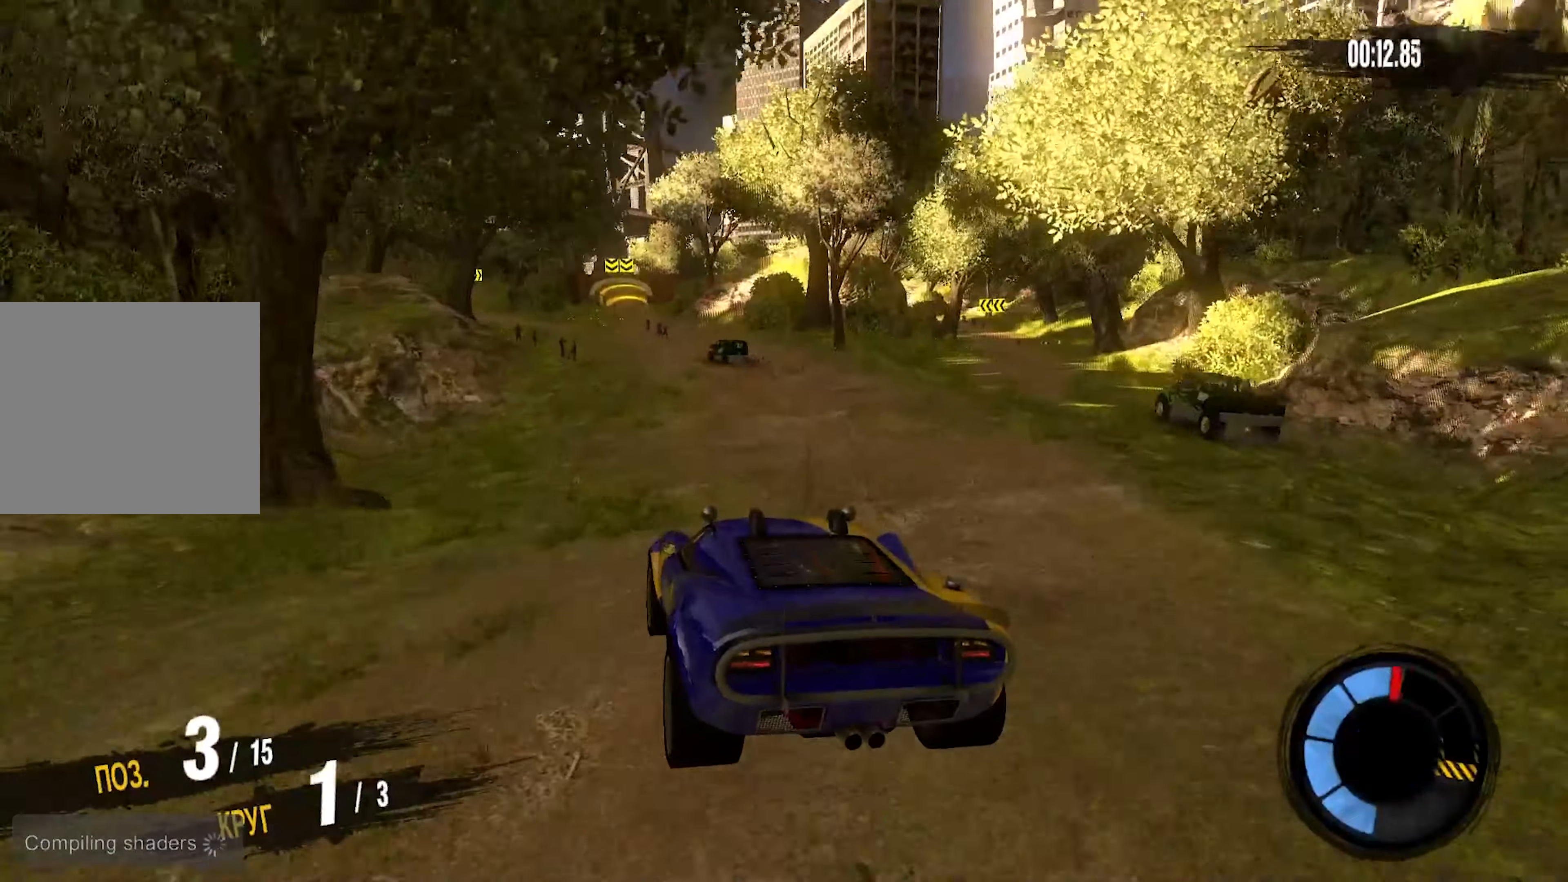
{"dt_ms": 500, "buttons": ["R2"], "left_stick": "center", "right_stick": "center", "events": [[200, "R2", "down"]]}
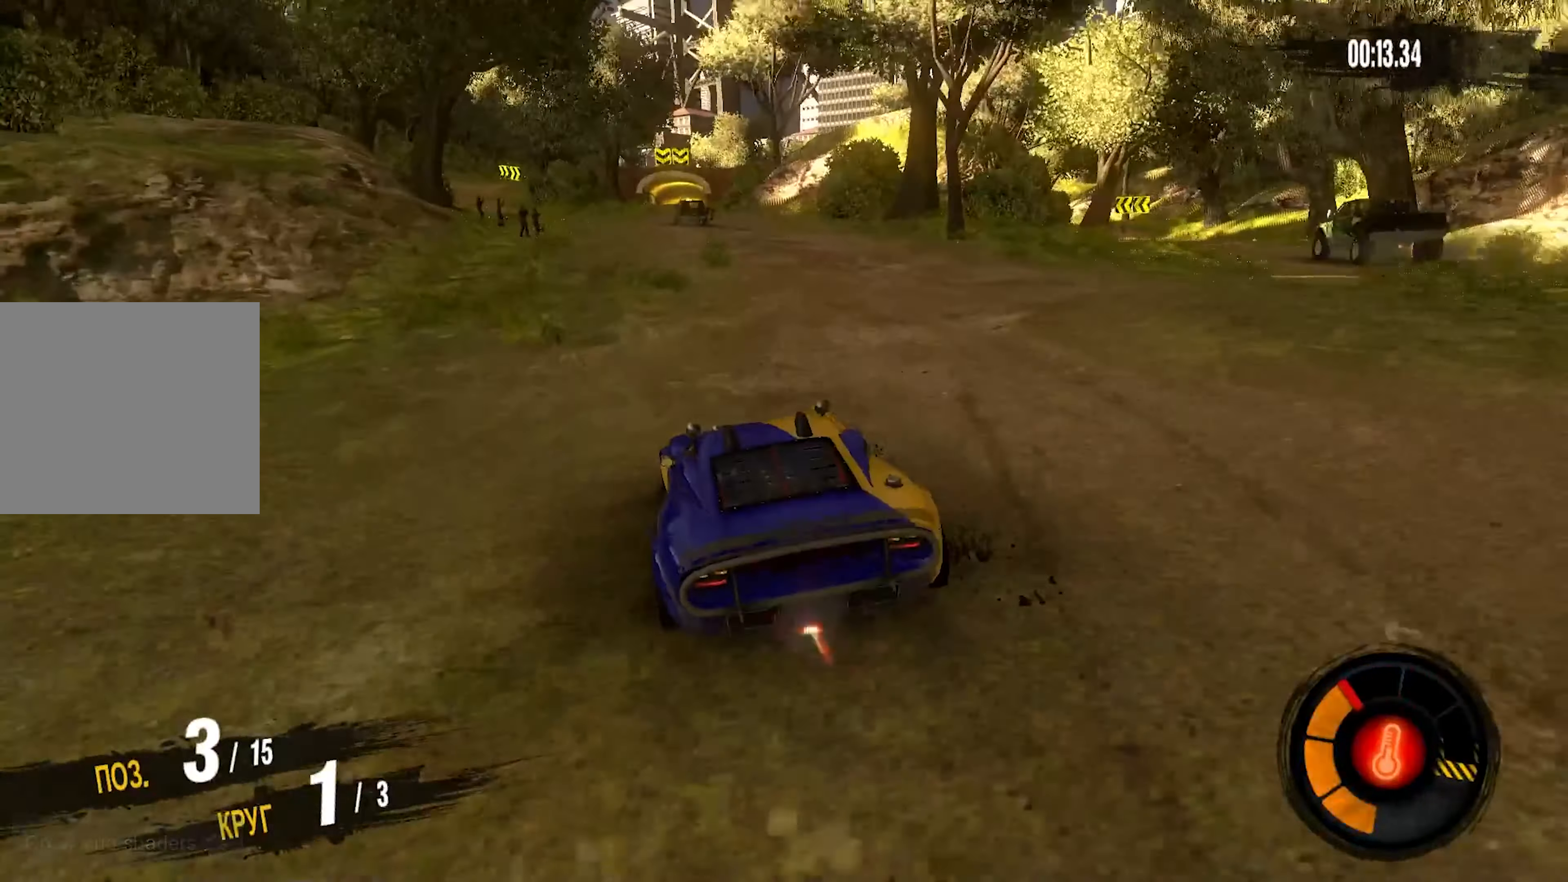
{"dt_ms": 500, "buttons": ["R2"], "left_stick": "center", "right_stick": "center", "events": []}
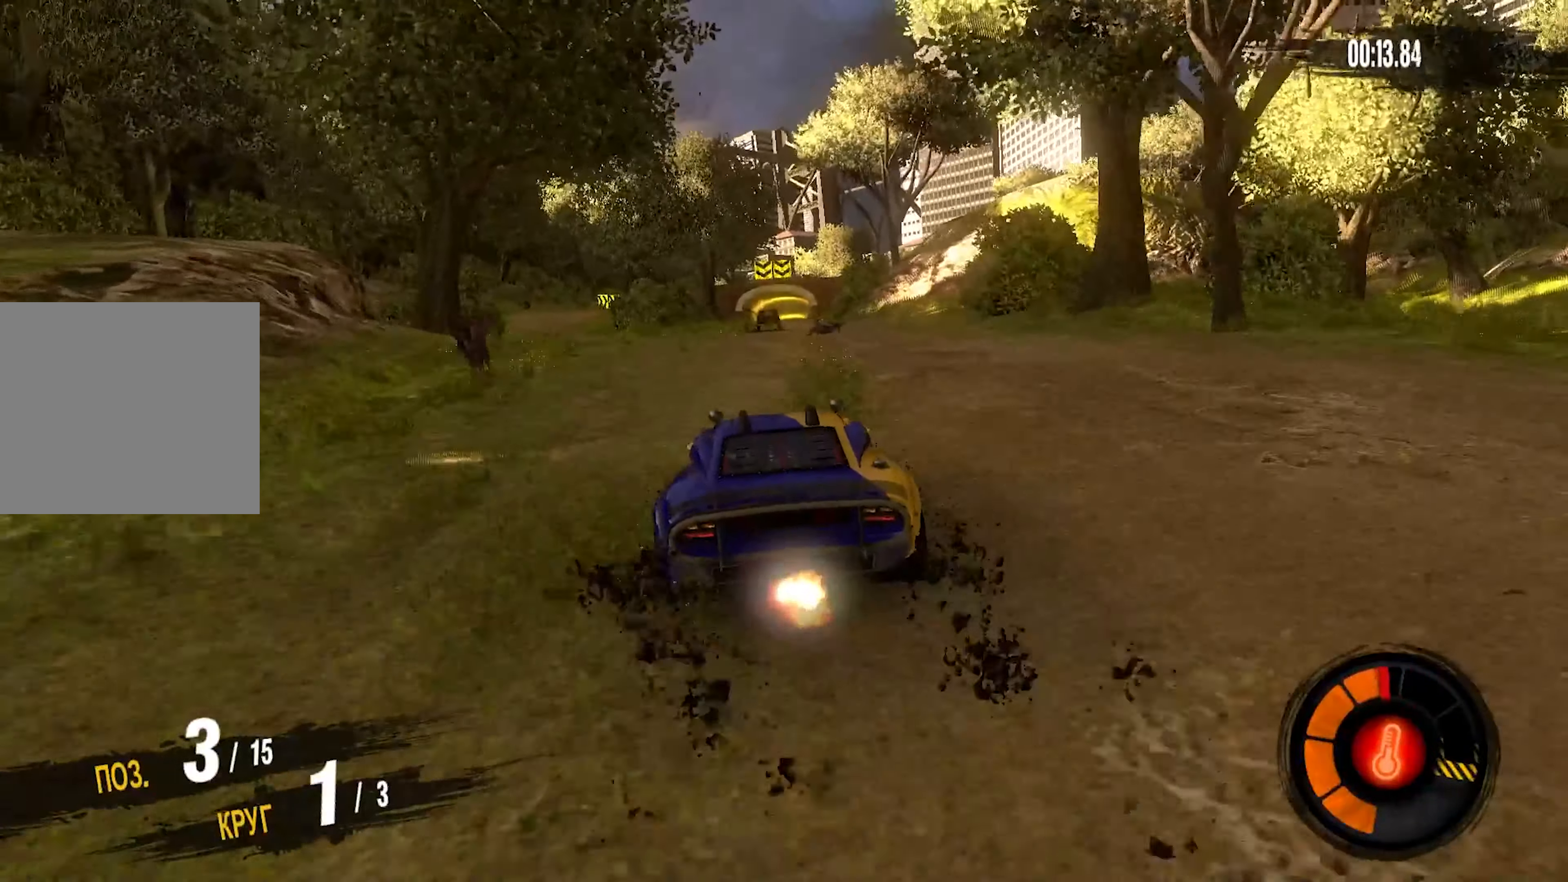
{"dt_ms": 500, "buttons": ["R2"], "left_stick": "center", "right_stick": "center", "events": [[167, "left_stick", "right"], [334, "left_stick", "center"]]}
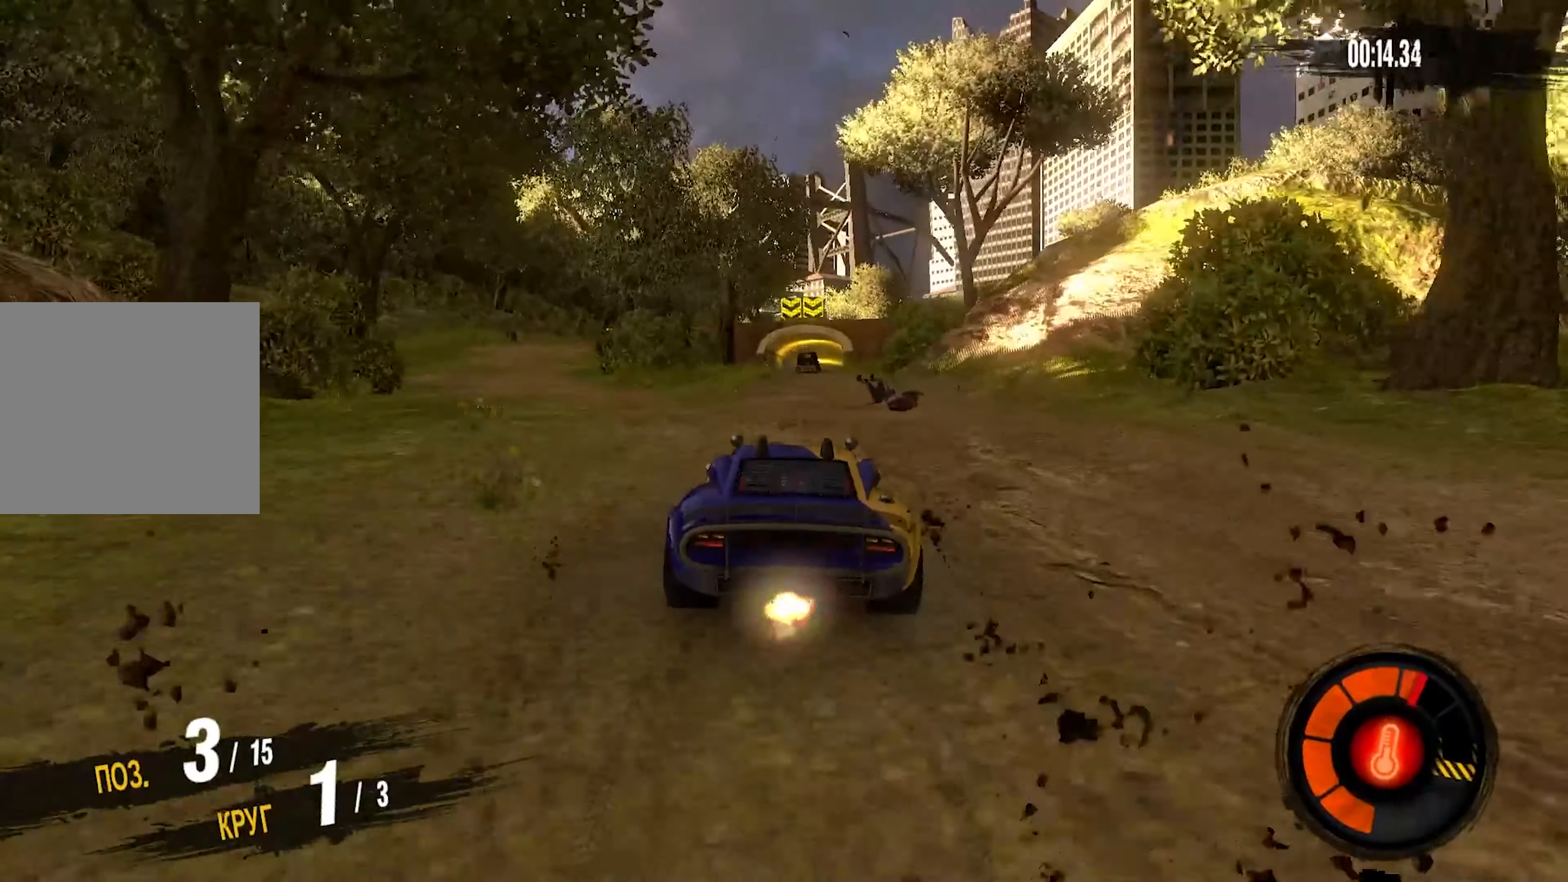
{"dt_ms": 500, "buttons": ["R2"], "left_stick": "center", "right_stick": "center", "events": []}
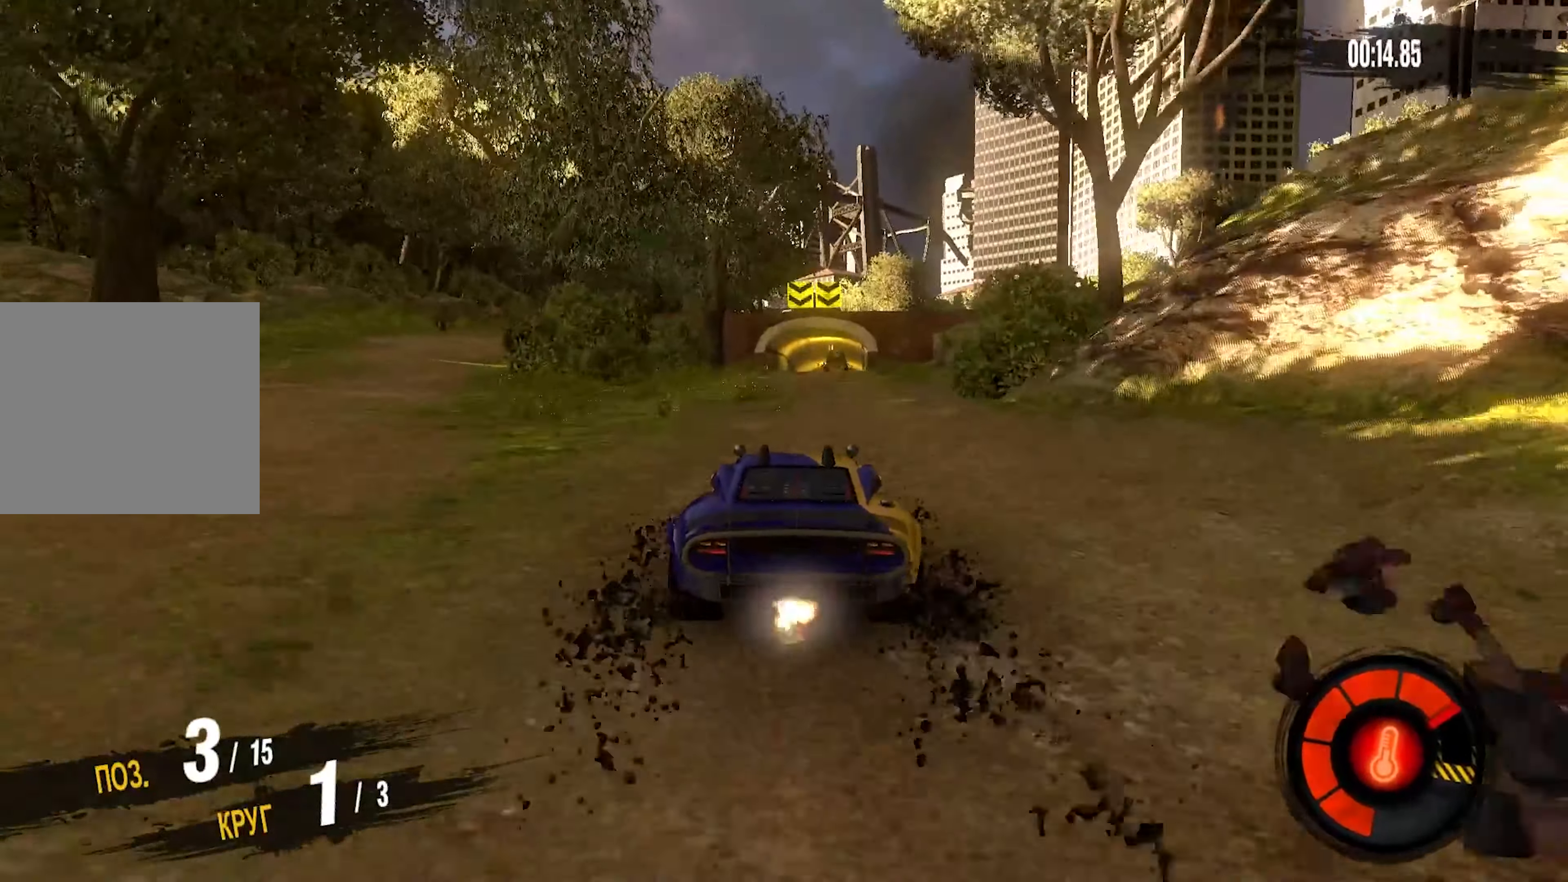
{"dt_ms": 500, "buttons": ["R2"], "left_stick": "center", "right_stick": "center", "events": [[50, "left_stick", "right"], [234, "left_stick", "center"]]}
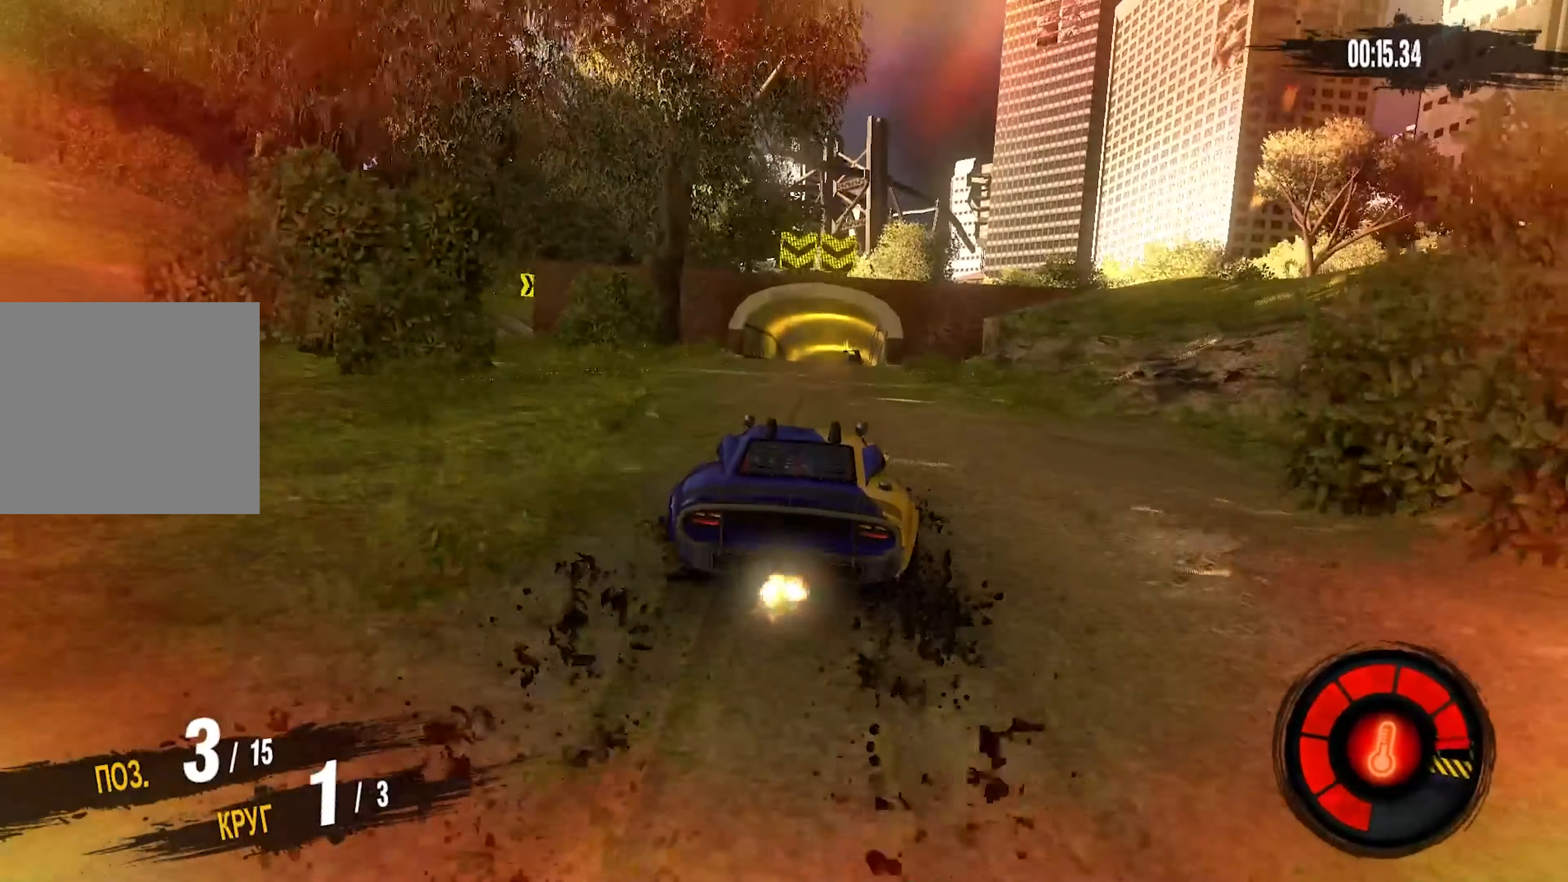
{"dt_ms": 500, "buttons": ["R2"], "left_stick": "center", "right_stick": "center", "events": [[67, "left_stick", "right"], [184, "left_stick", "center"]]}
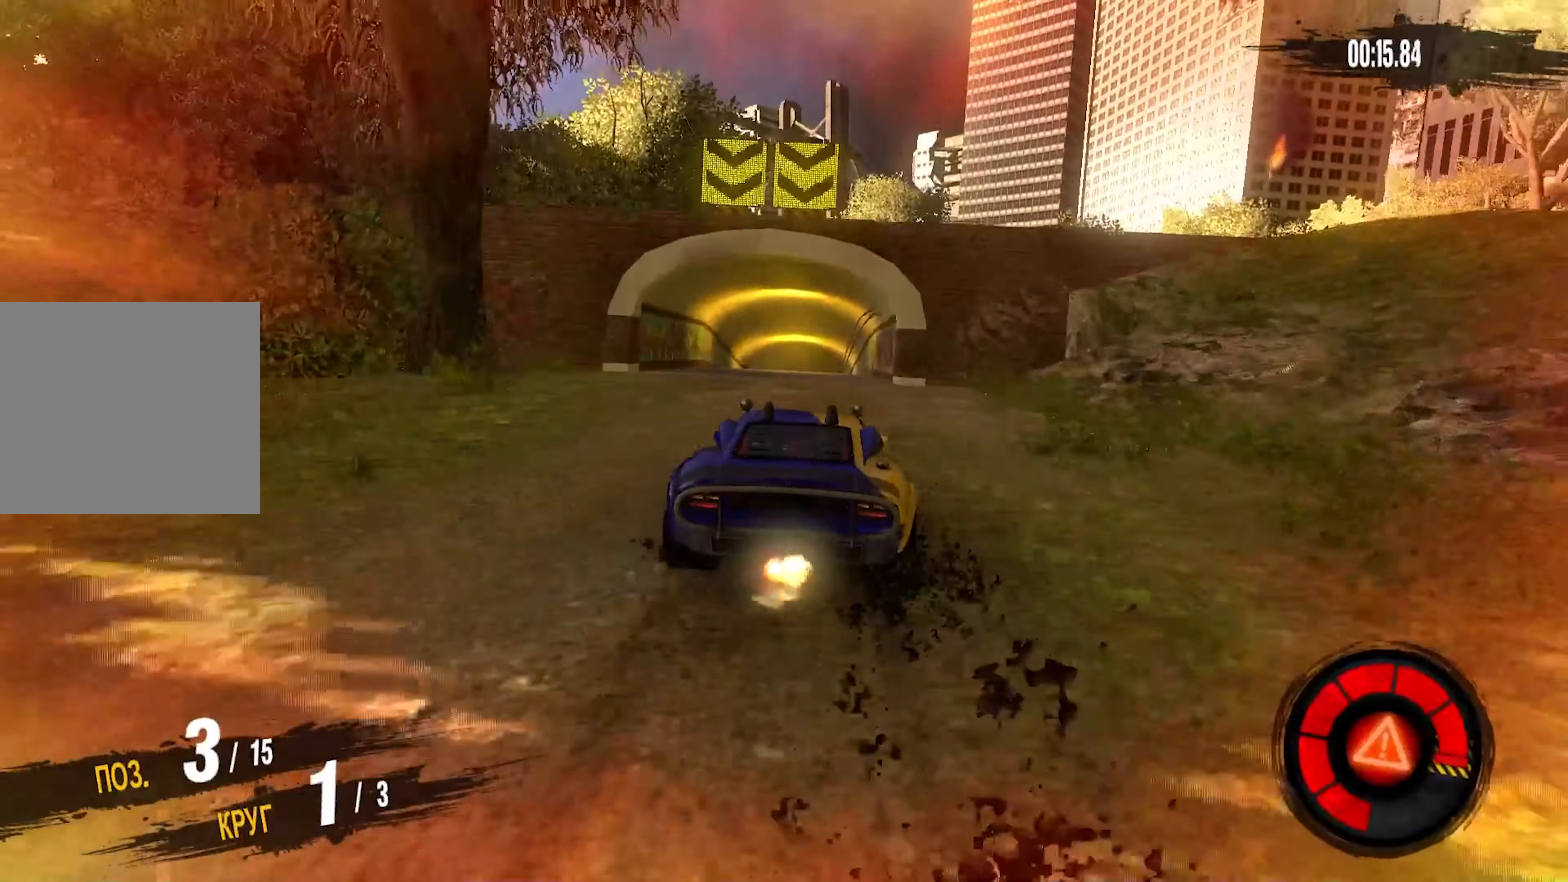
{"dt_ms": 500, "buttons": ["R2"], "left_stick": "center", "right_stick": "center", "events": []}
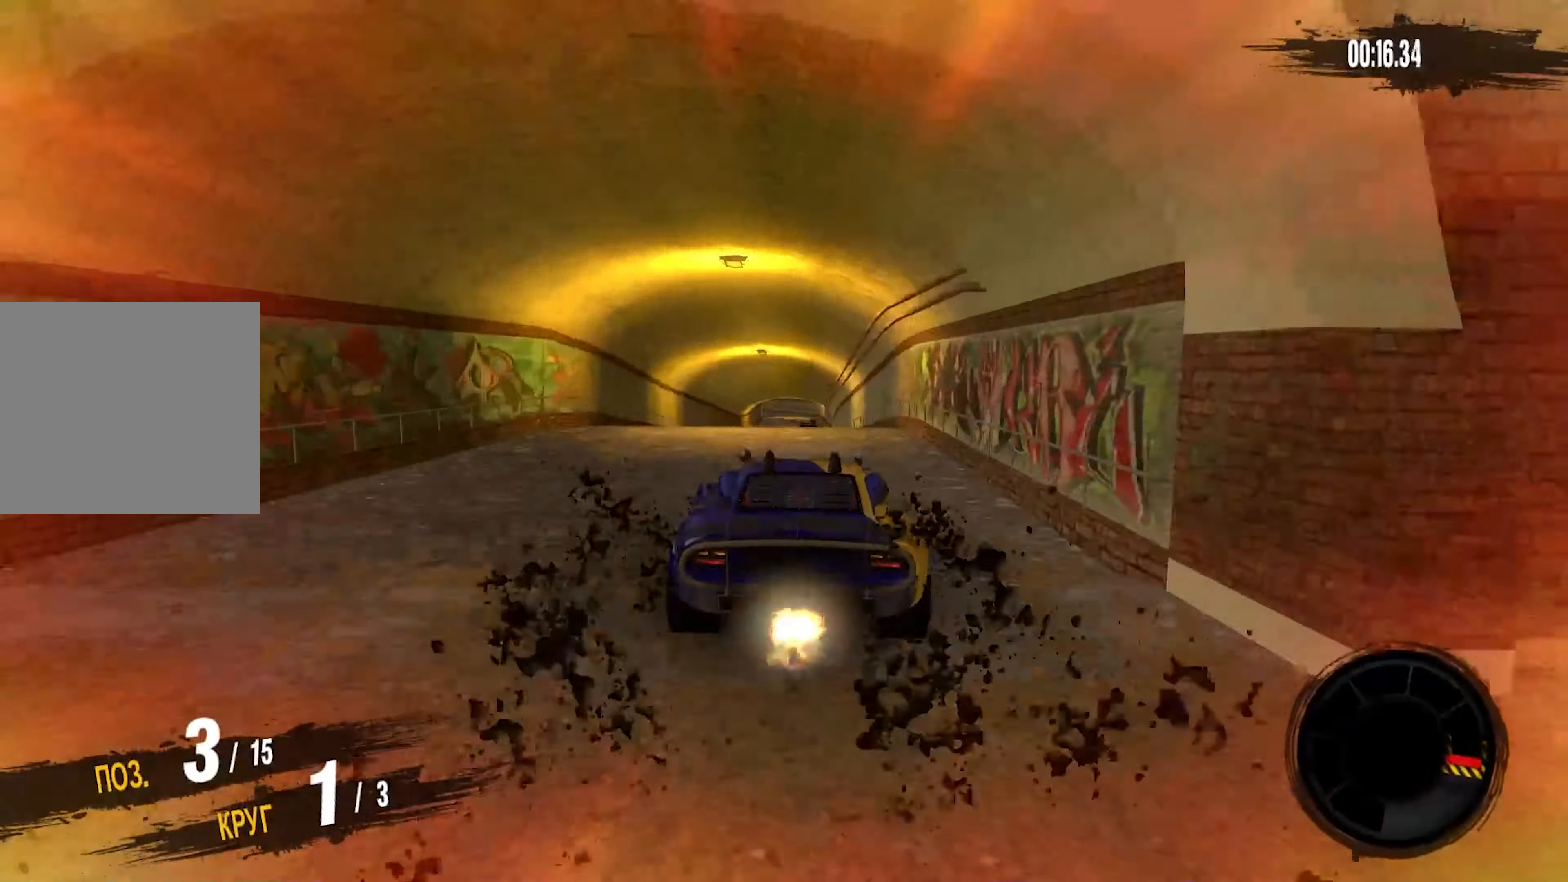
{"dt_ms": 500, "buttons": ["R2"], "left_stick": "center", "right_stick": "center", "events": []}
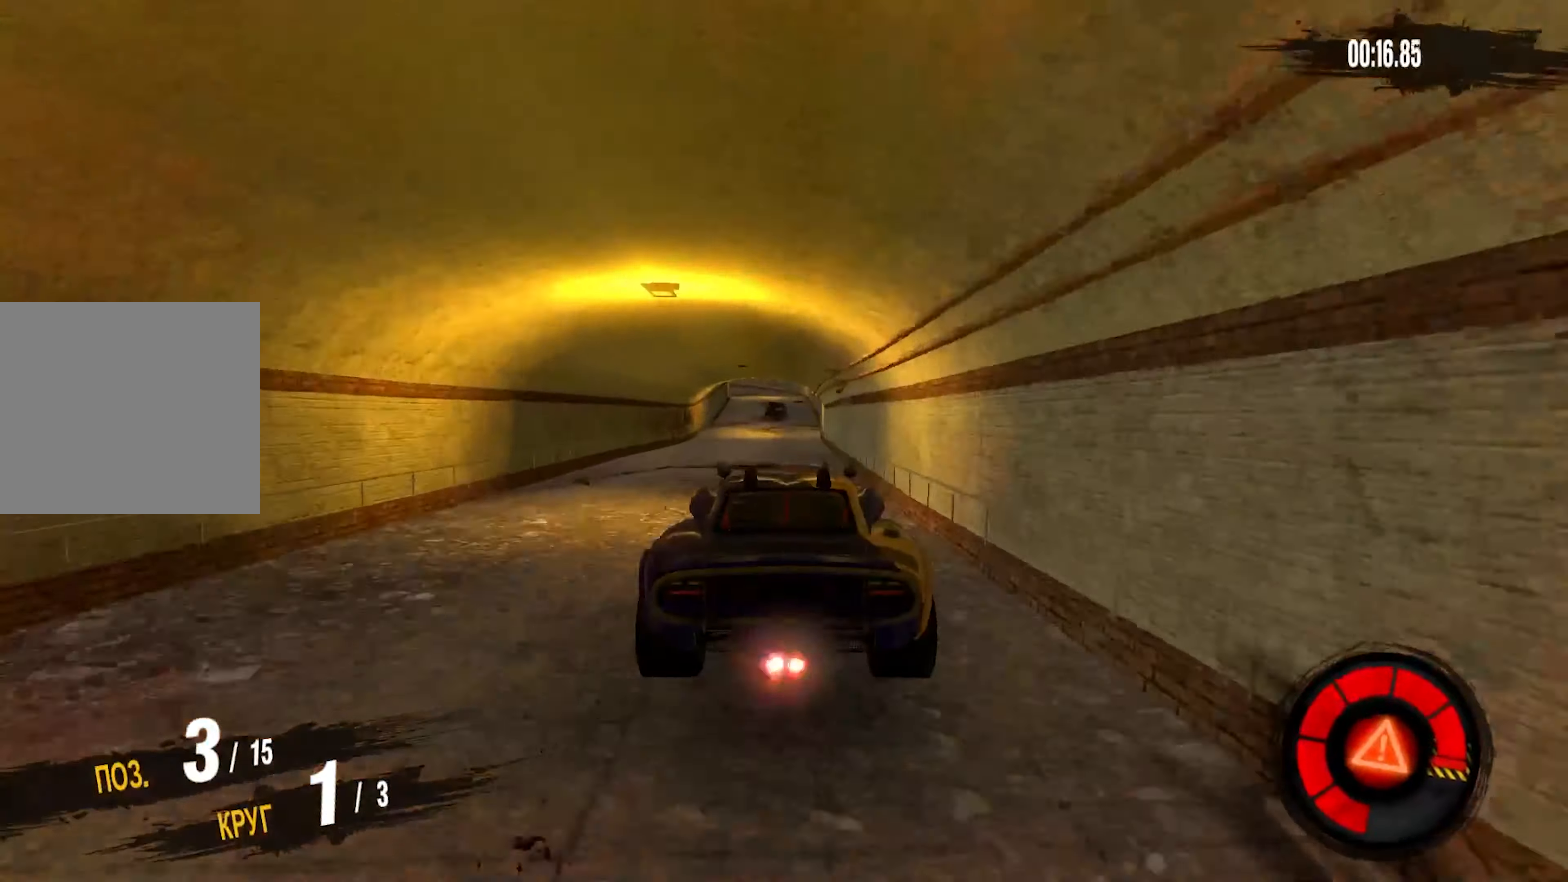
{"dt_ms": 500, "buttons": ["R2"], "left_stick": "center", "right_stick": "center", "events": []}
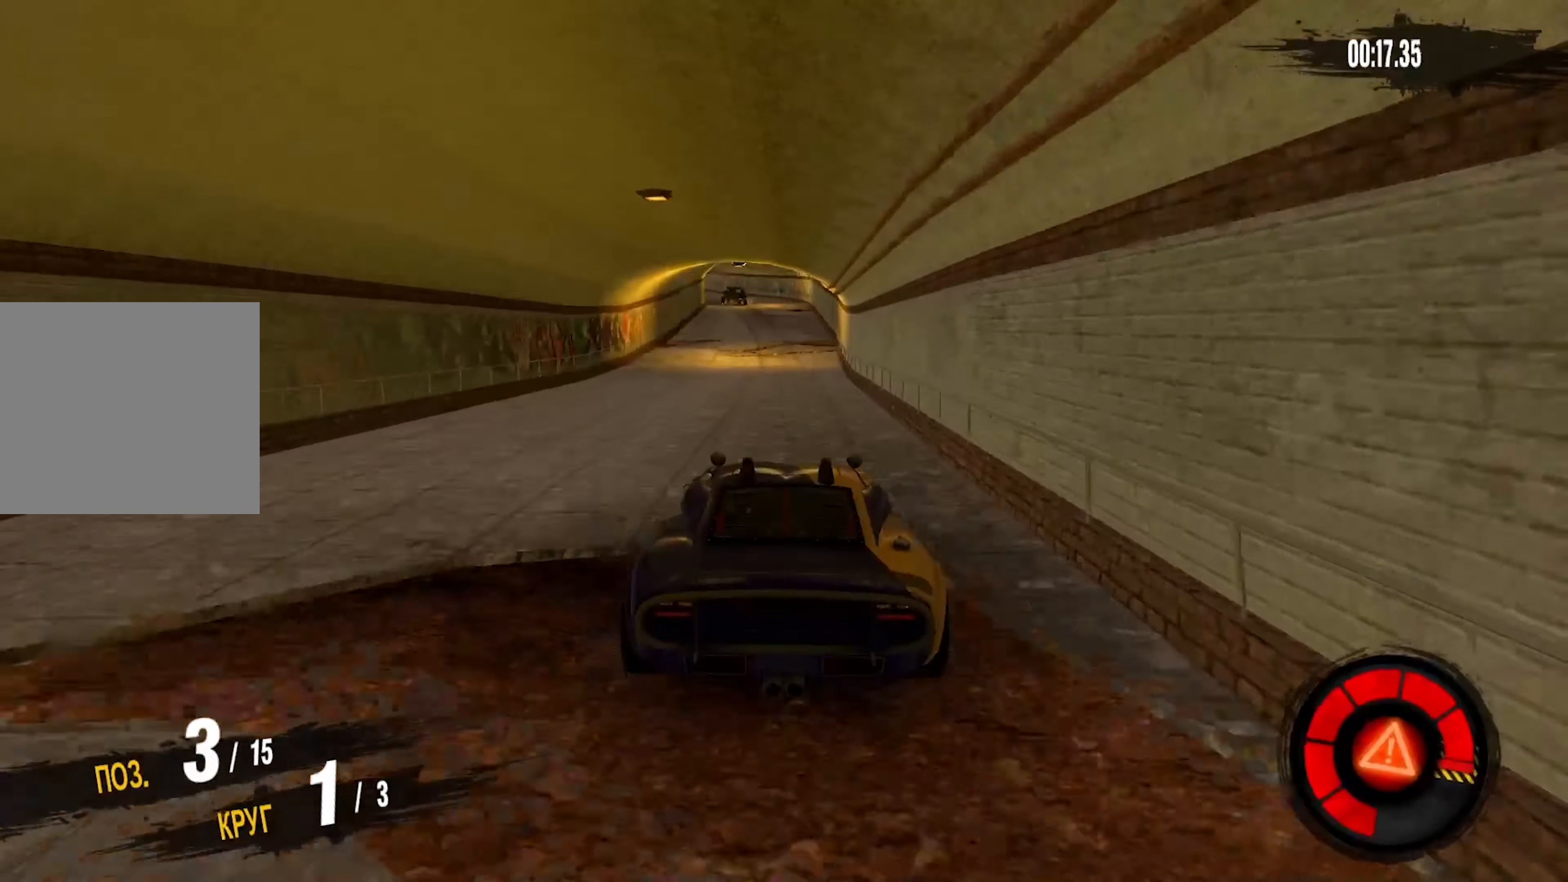
{"dt_ms": 500, "buttons": ["R2"], "left_stick": "center", "right_stick": "center", "events": []}
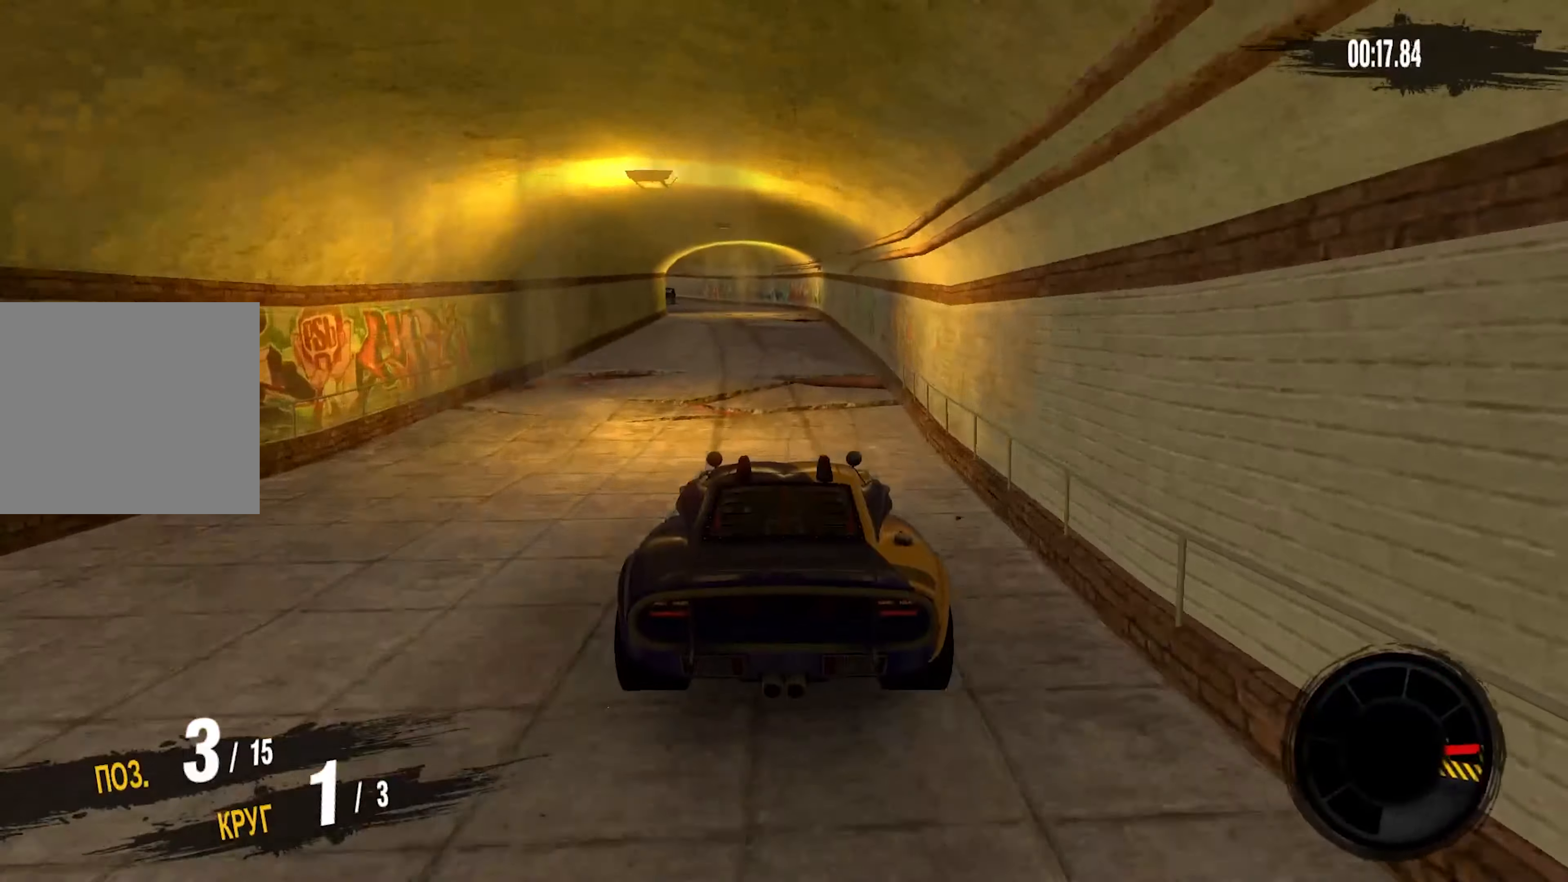
{"dt_ms": 500, "buttons": ["R2"], "left_stick": "center", "right_stick": "center", "events": [[50, "left_stick", "left"], [500, "left_stick", "center"]]}
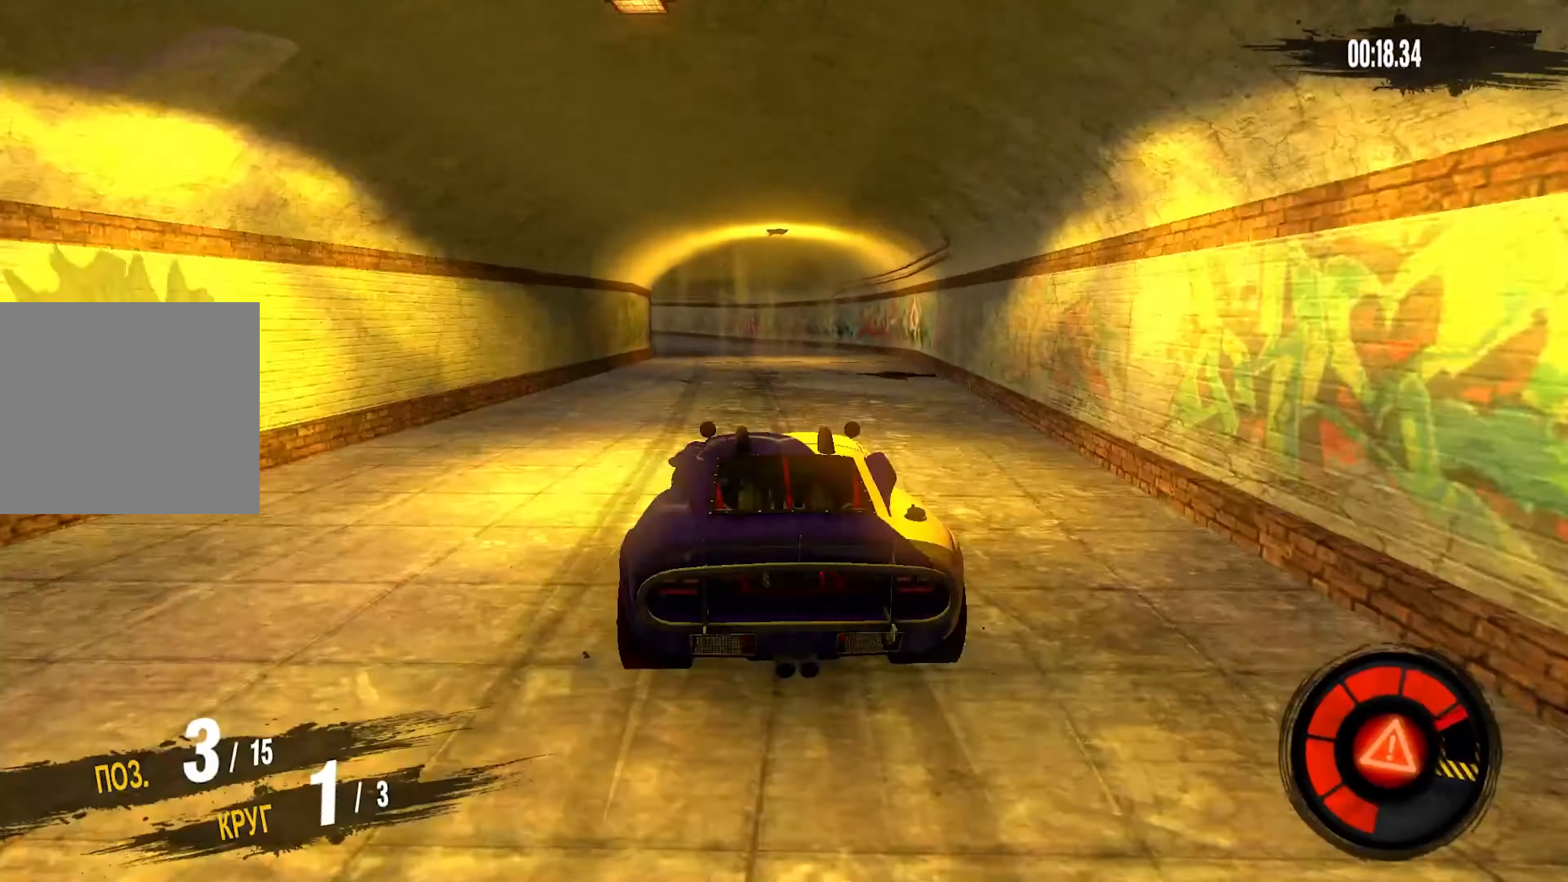
{"dt_ms": 500, "buttons": ["R2"], "left_stick": "left", "right_stick": "center", "events": [[100, "left_stick", "left"], [333, "left_stick", "center"], [450, "left_stick", "left"]]}
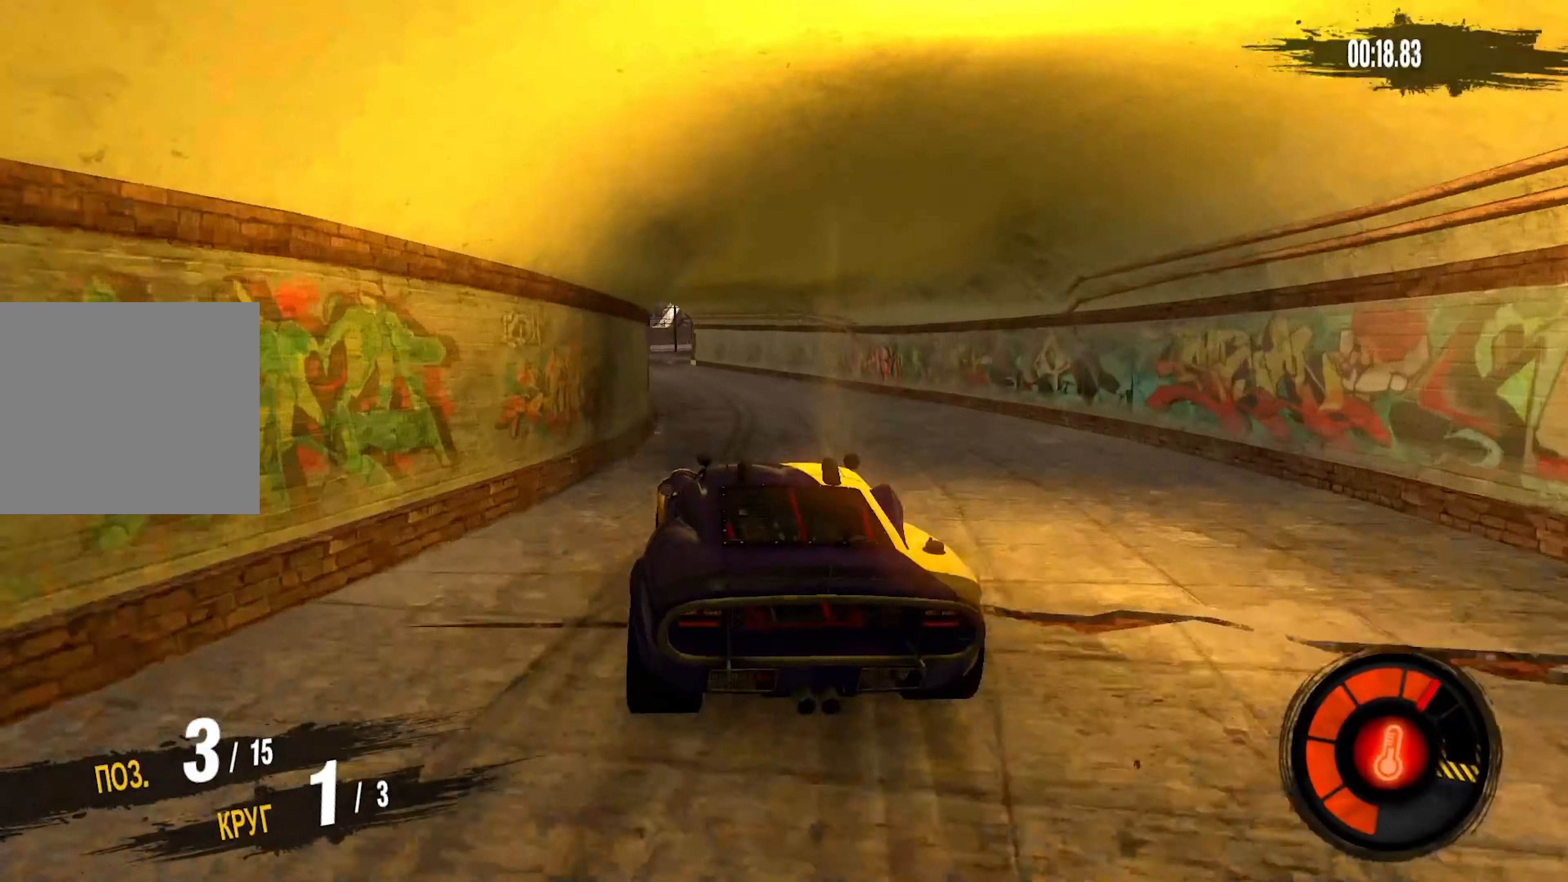
{"dt_ms": 500, "buttons": ["R2"], "left_stick": "center", "right_stick": "center", "events": [[100, "left_stick", "center"], [150, "left_stick", "left"], [200, "left_stick", "center"], [283, "left_stick", "left"], [483, "left_stick", "center"]]}
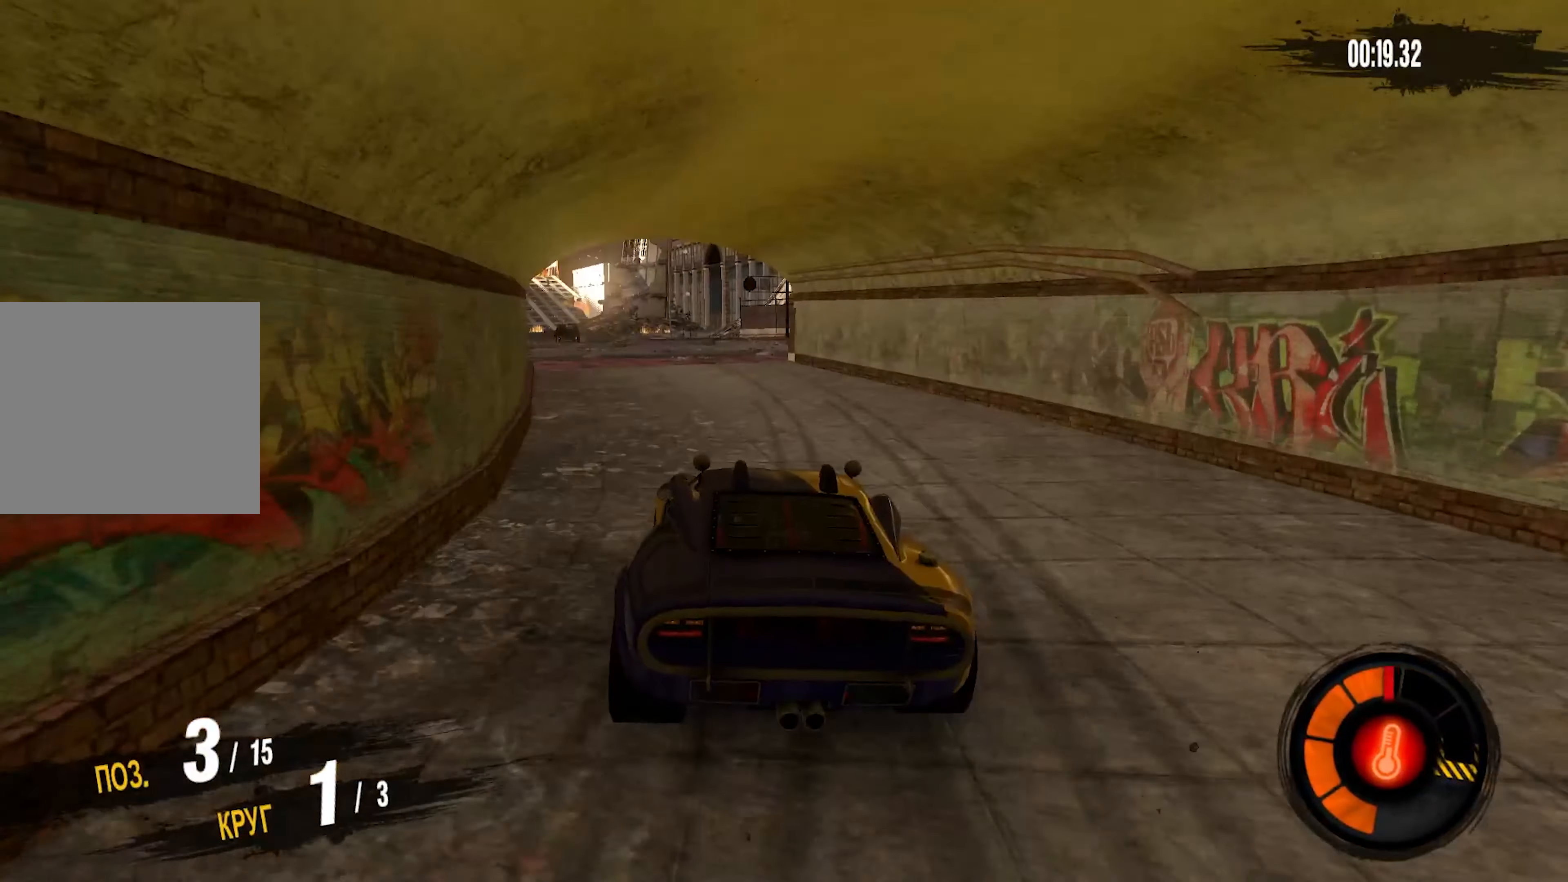
{"dt_ms": 500, "buttons": ["R2"], "left_stick": "left", "right_stick": "center", "events": [[116, "left_stick", "left"], [400, "left_stick", "center"], [500, "left_stick", "left"]]}
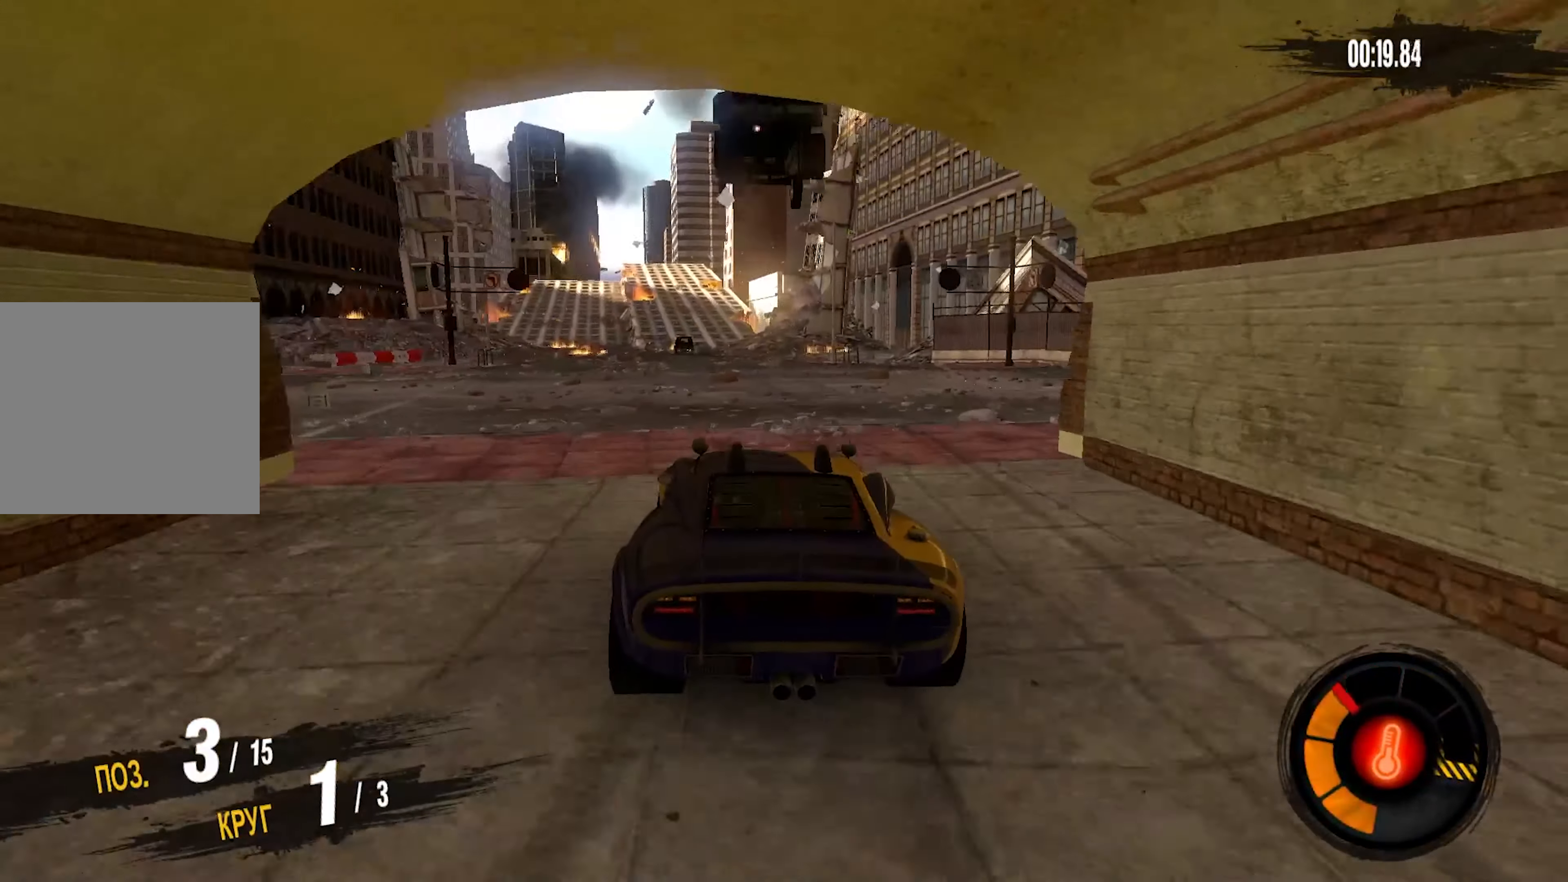
{"dt_ms": 500, "buttons": ["R2"], "left_stick": "left", "right_stick": "center", "events": [[233, "left_stick", "center"], [383, "left_stick", "left"]]}
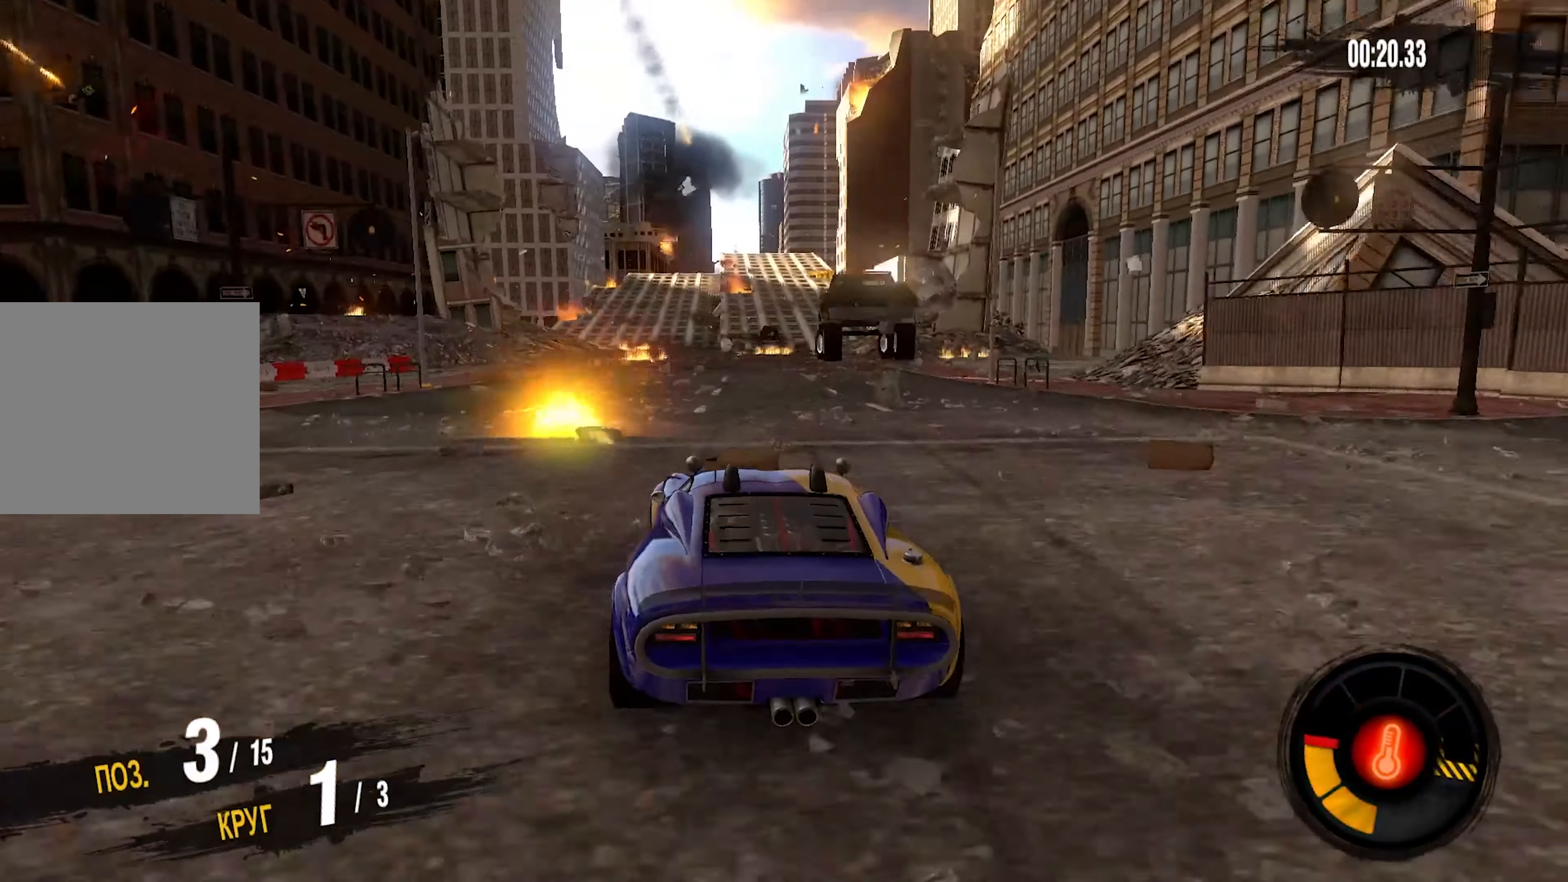
{"dt_ms": 500, "buttons": ["R2"], "left_stick": "center", "right_stick": "center", "events": [[83, "left_stick", "center"]]}
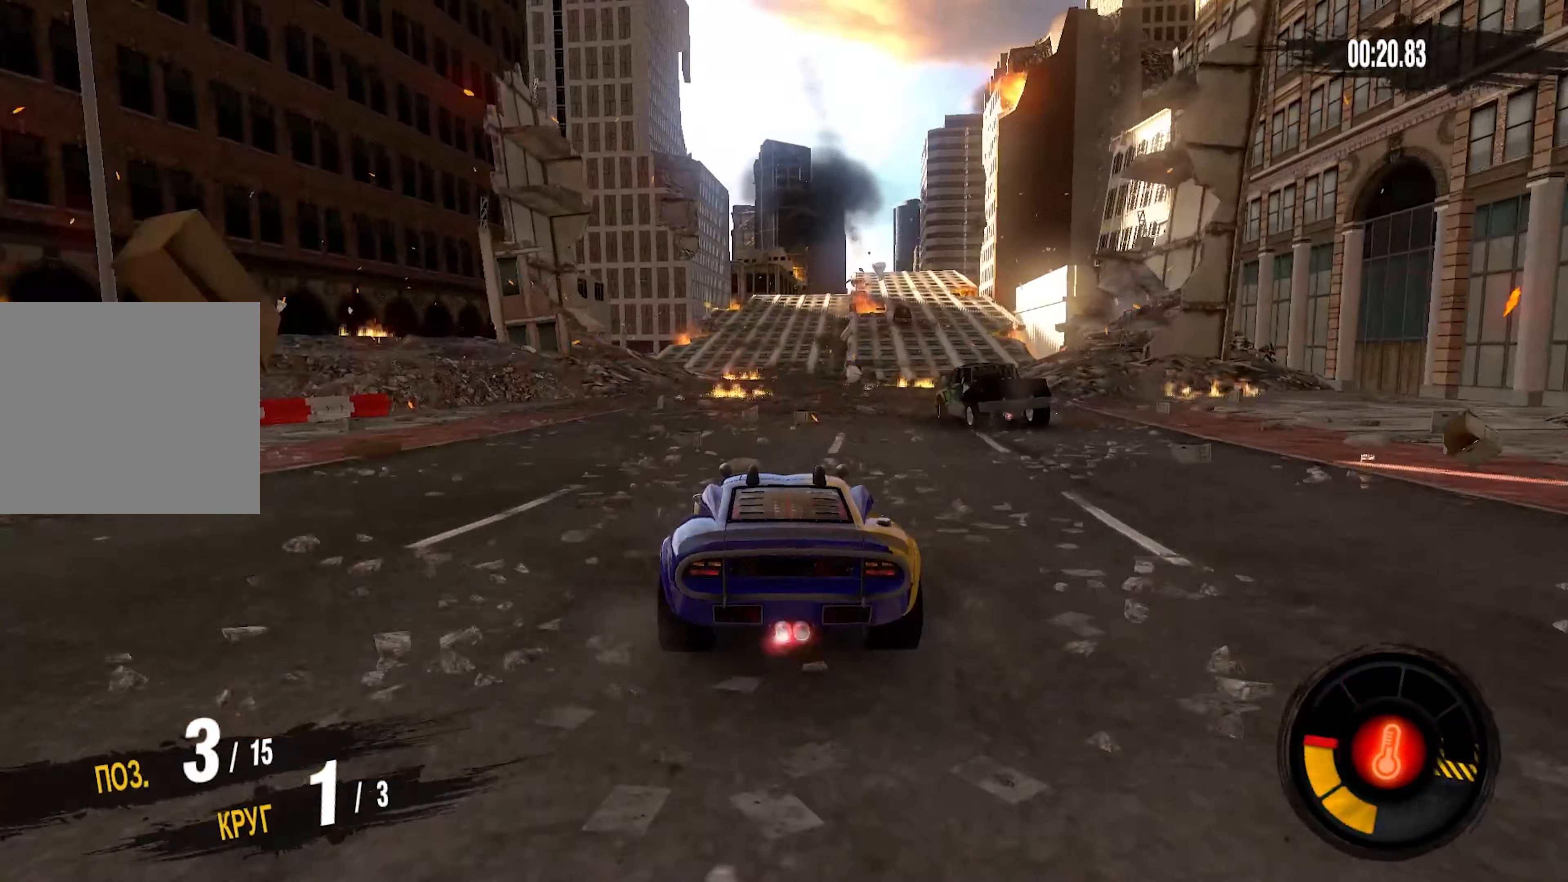
{"dt_ms": 500, "buttons": ["R2"], "left_stick": "center", "right_stick": "center", "events": []}
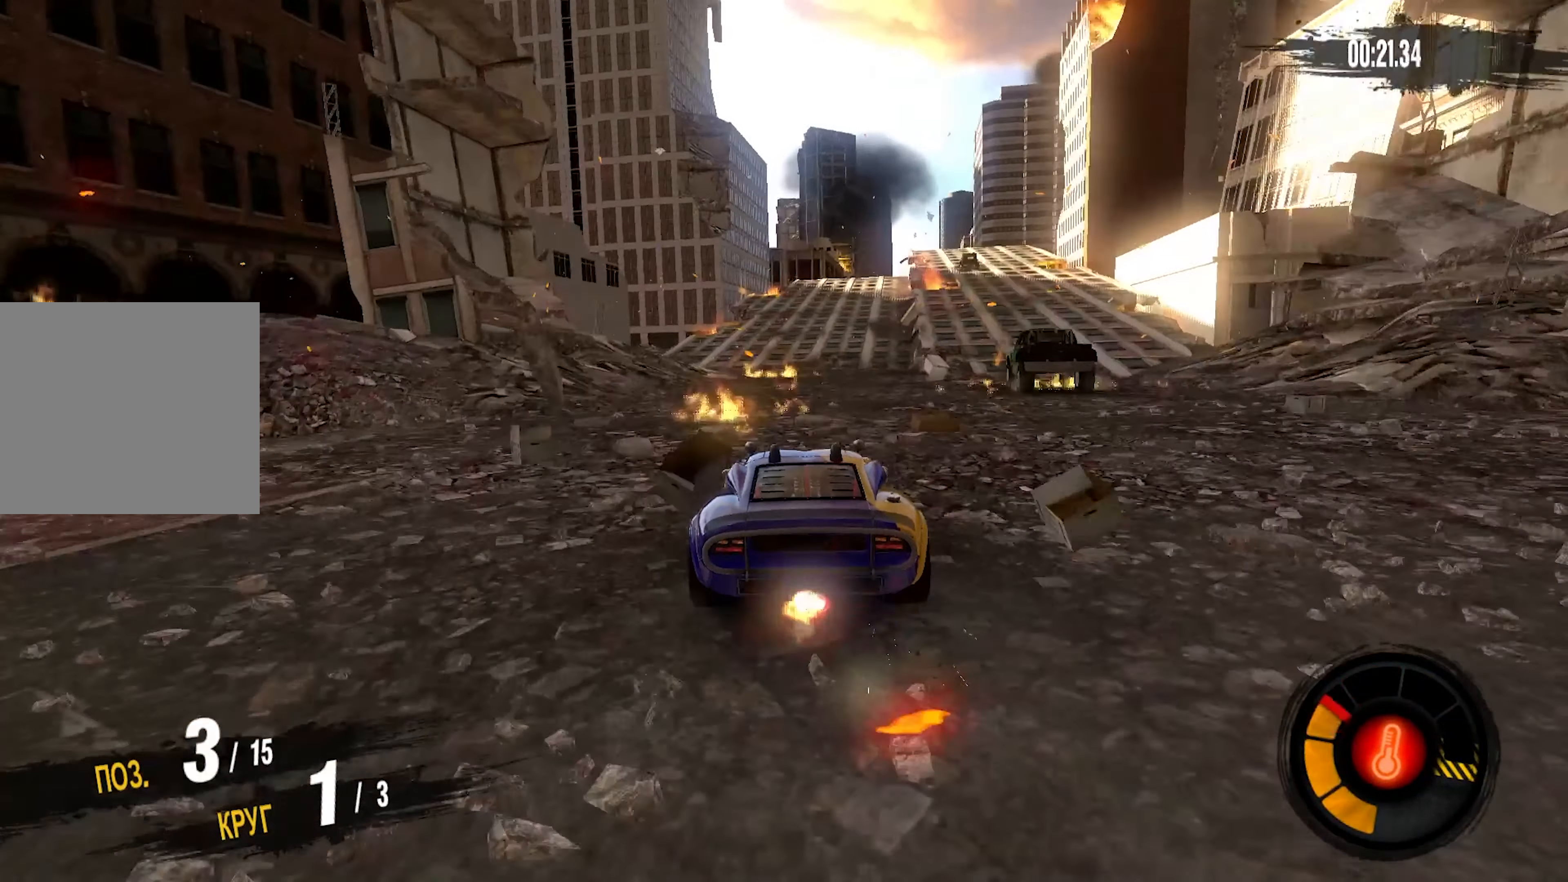
{"dt_ms": 500, "buttons": ["R2"], "left_stick": "center", "right_stick": "center", "events": [[33, "left_stick", "right"], [233, "left_stick", "center"]]}
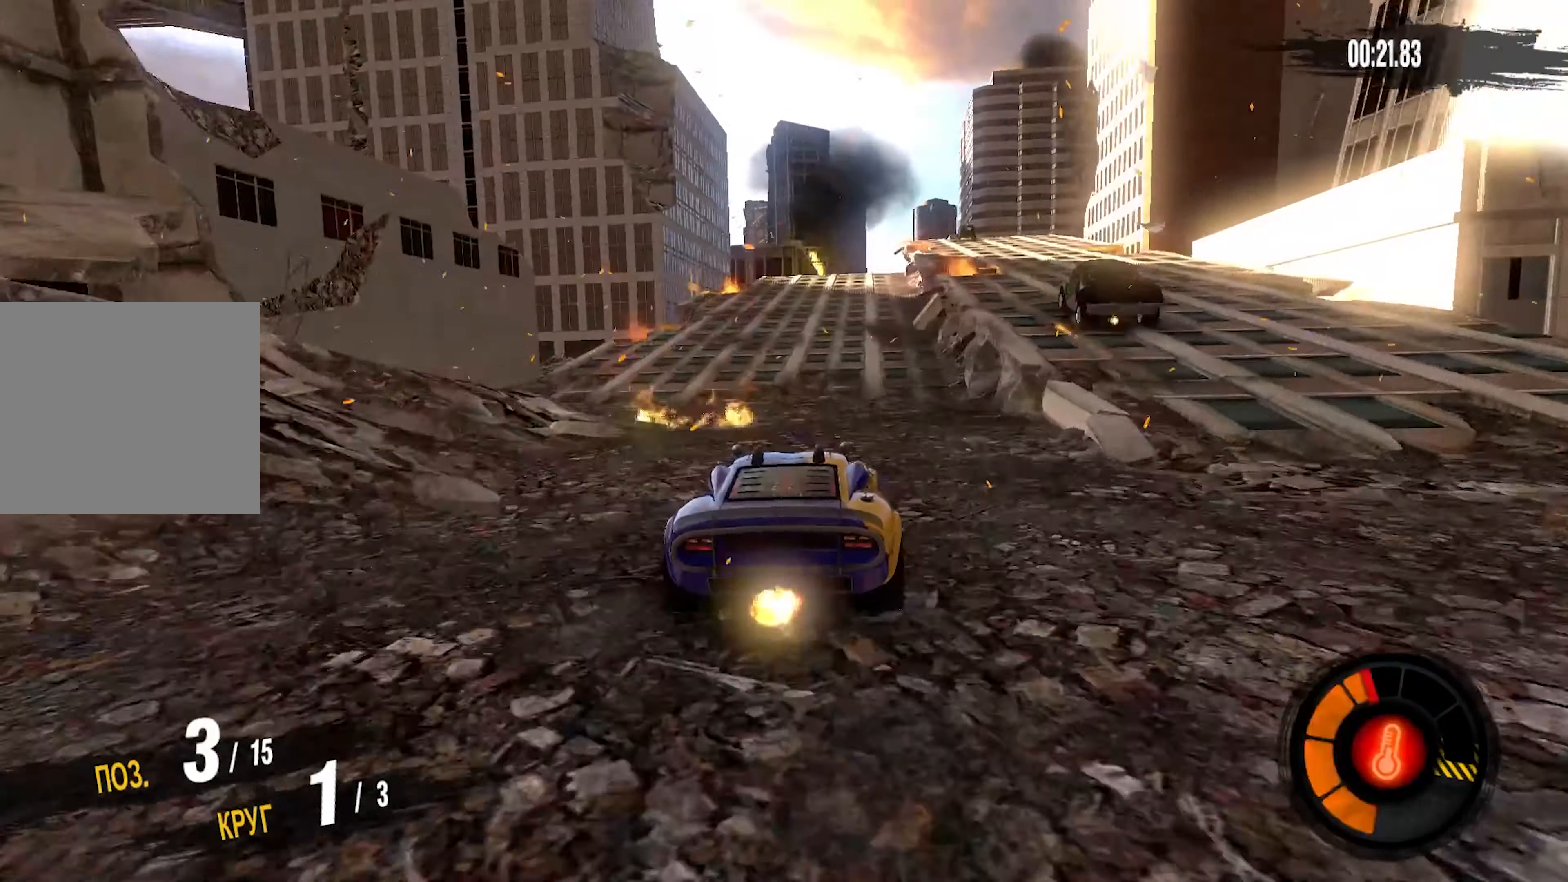
{"dt_ms": 500, "buttons": ["R2"], "left_stick": "center", "right_stick": "center", "events": []}